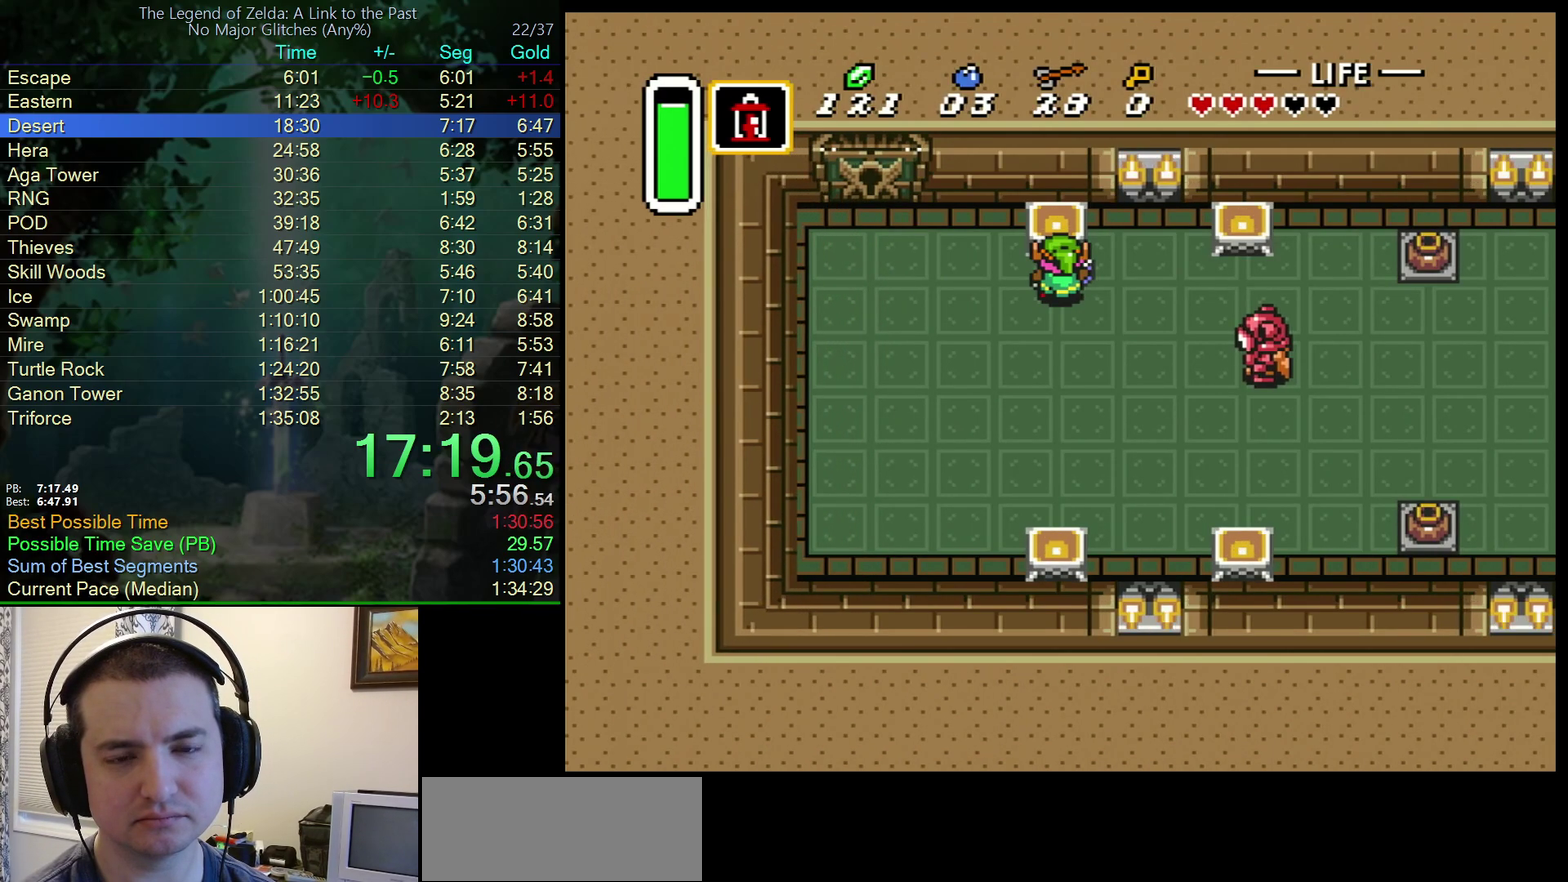
Gameplay with a controller (Nintendo layout); each line is a JSON object with the inputs held at the frame after it. "events" lists button and stick changes between this image and that frame as [ms after this image, input, new state], when the widget could be followed in between. Not read: L3 R3.
{"buttons": ["DPAD_UP", "DPAD_LEFT"], "events": []}
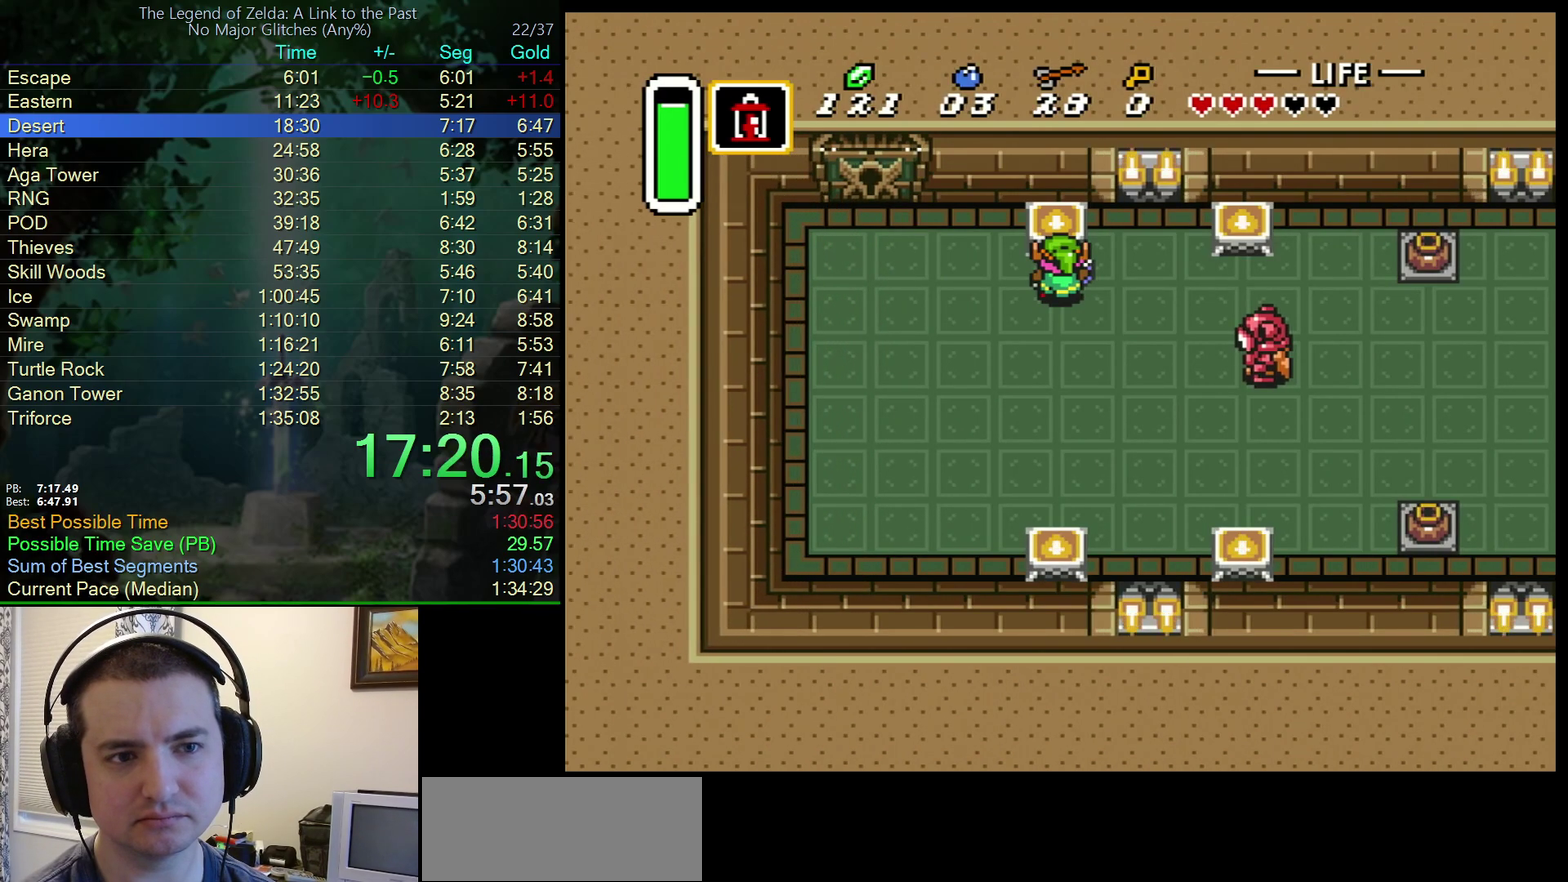
{"buttons": ["DPAD_UP", "DPAD_LEFT"], "events": []}
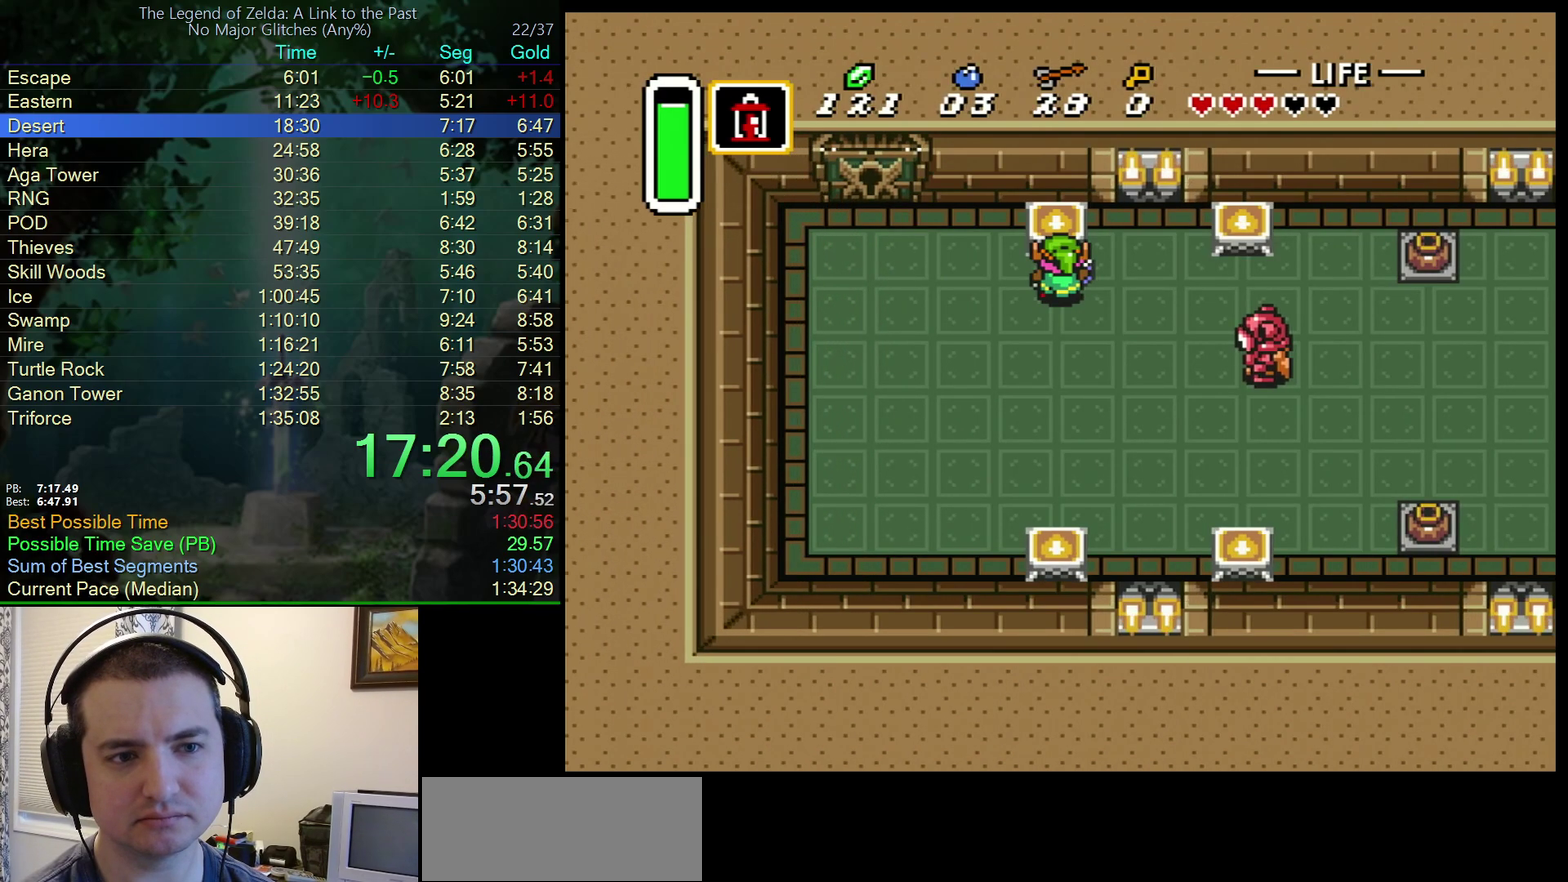
{"buttons": ["DPAD_UP", "DPAD_LEFT"], "events": []}
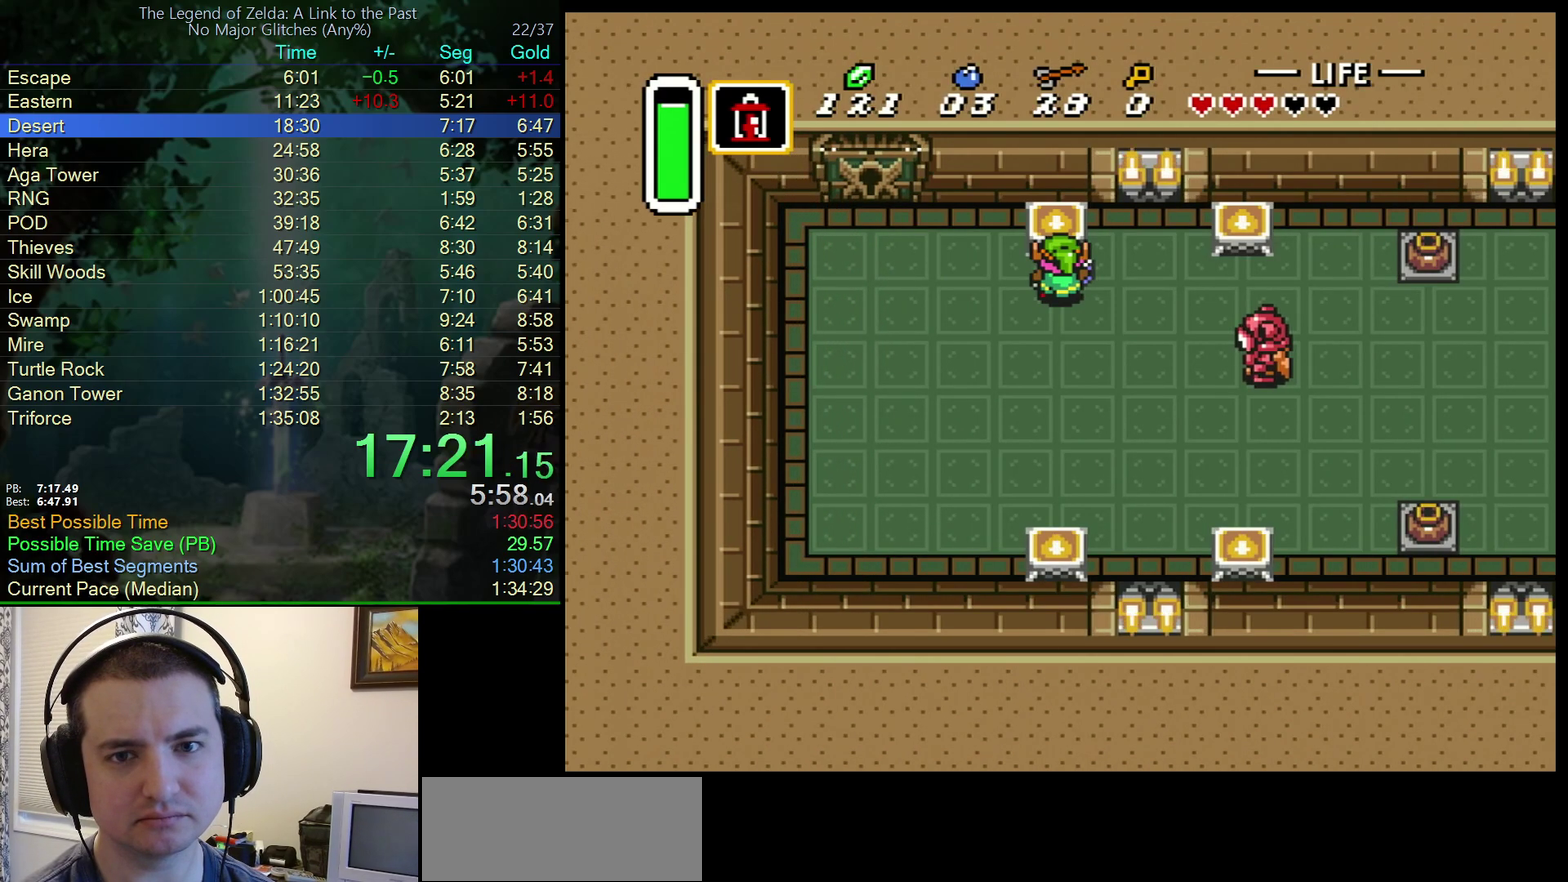
{"buttons": ["DPAD_UP", "DPAD_LEFT"], "events": []}
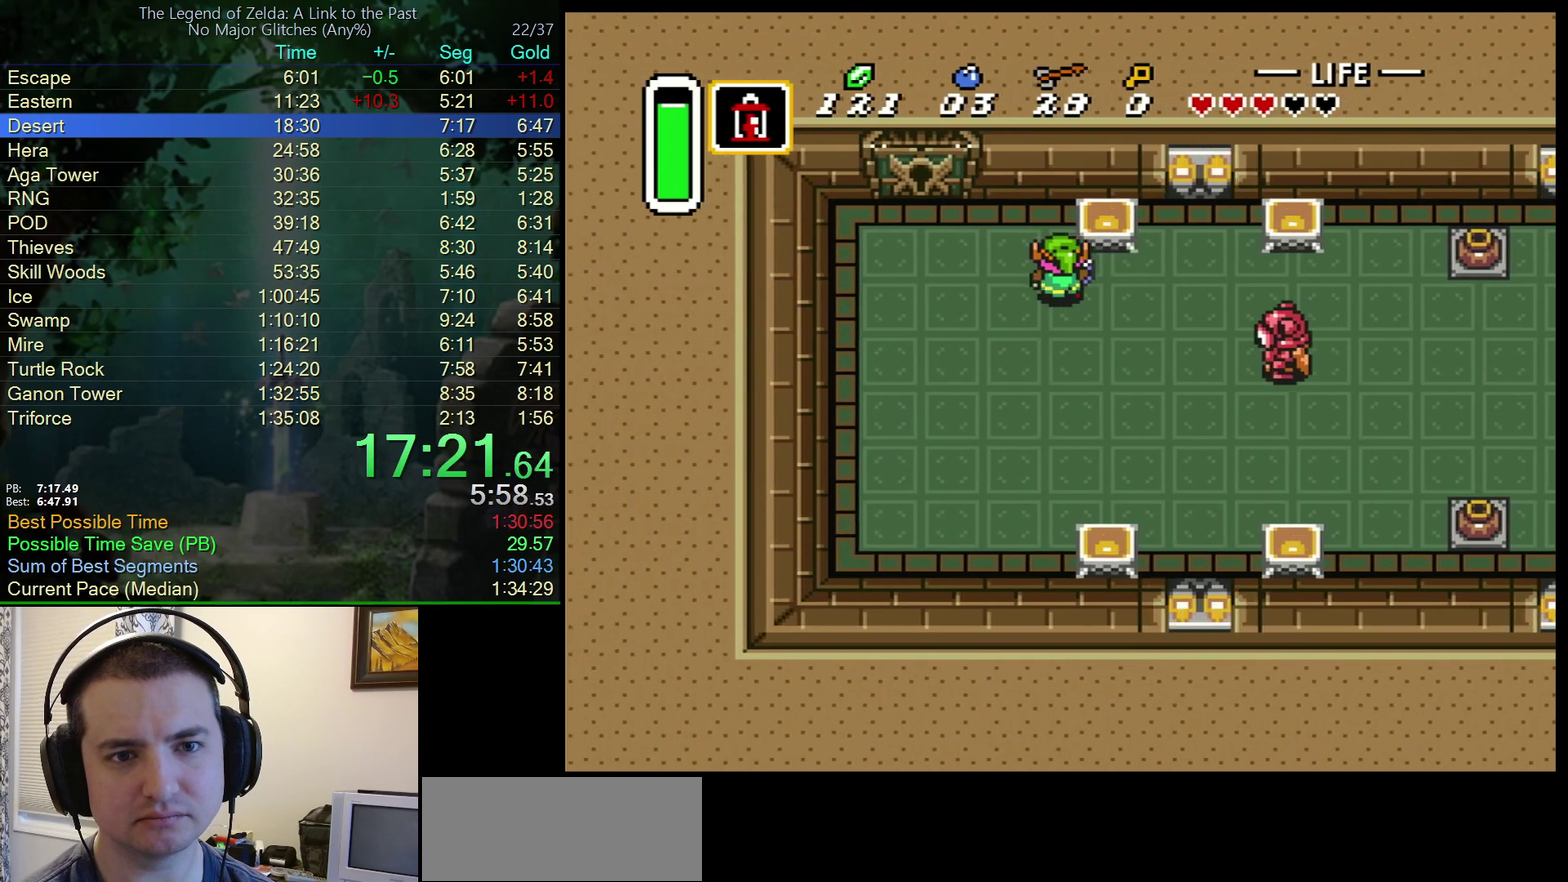
{"buttons": ["DPAD_UP", "DPAD_LEFT"], "events": []}
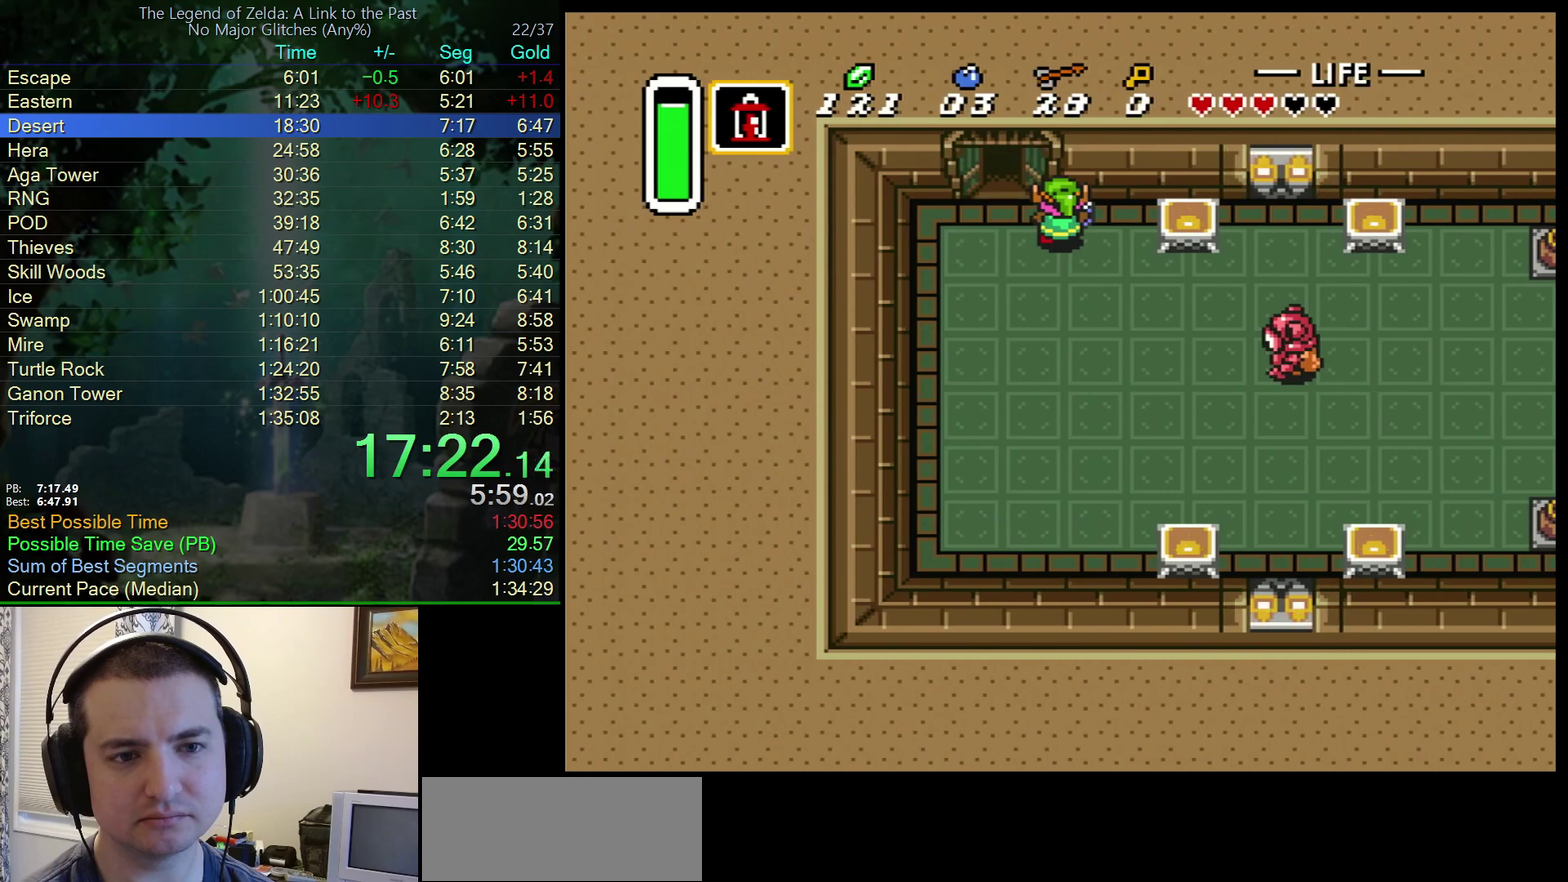
{"buttons": ["DPAD_UP"], "events": [[83, "DPAD_UP", "up"], [267, "DPAD_LEFT", "up"], [267, "DPAD_UP", "down"]]}
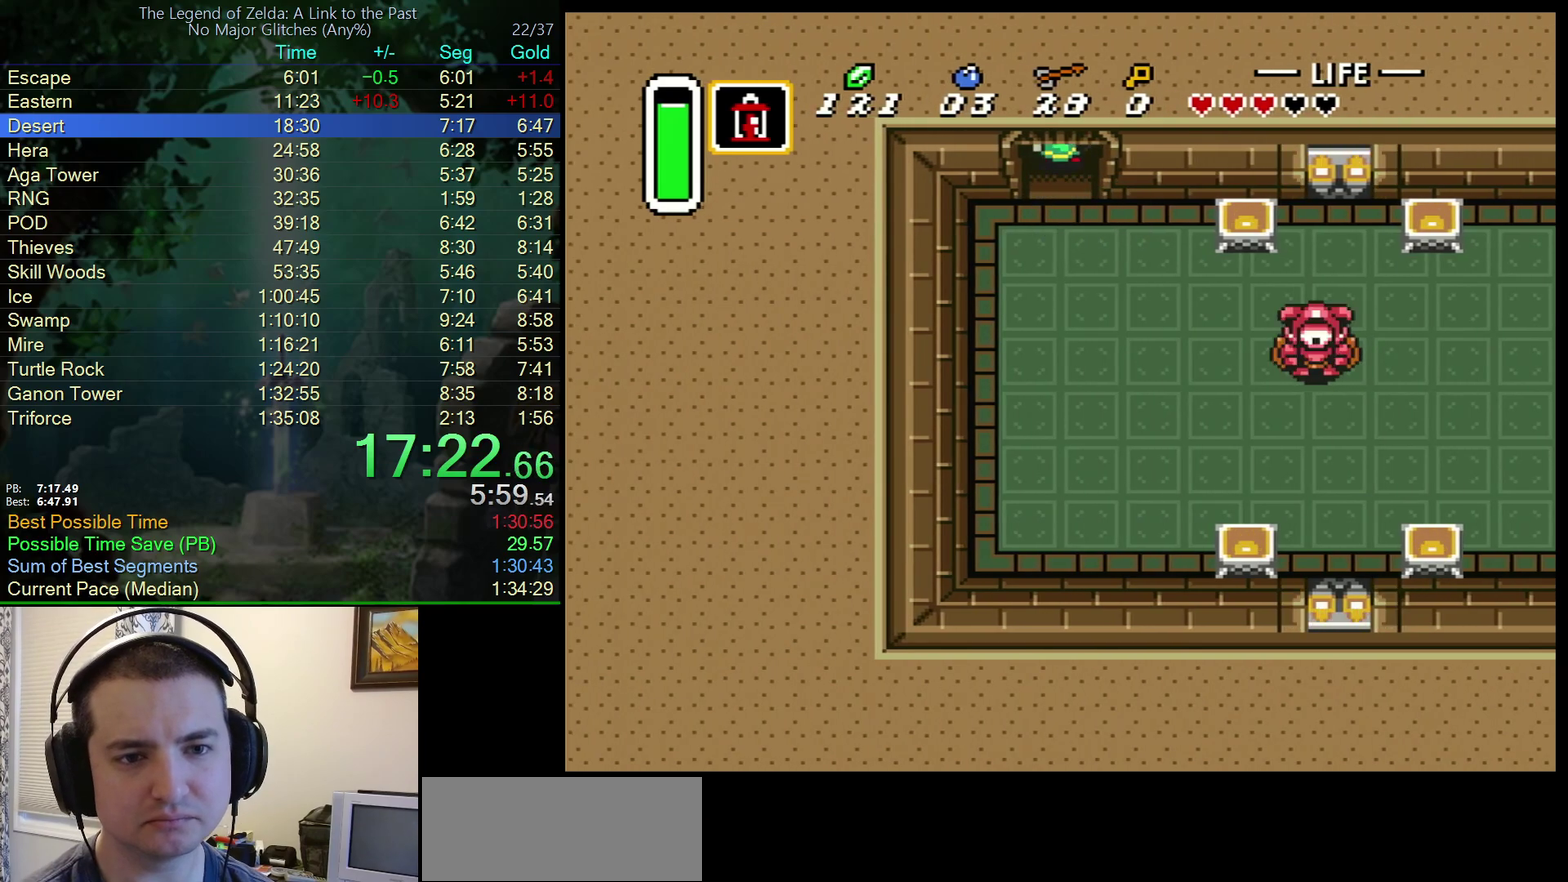
{"buttons": ["DPAD_UP"], "events": []}
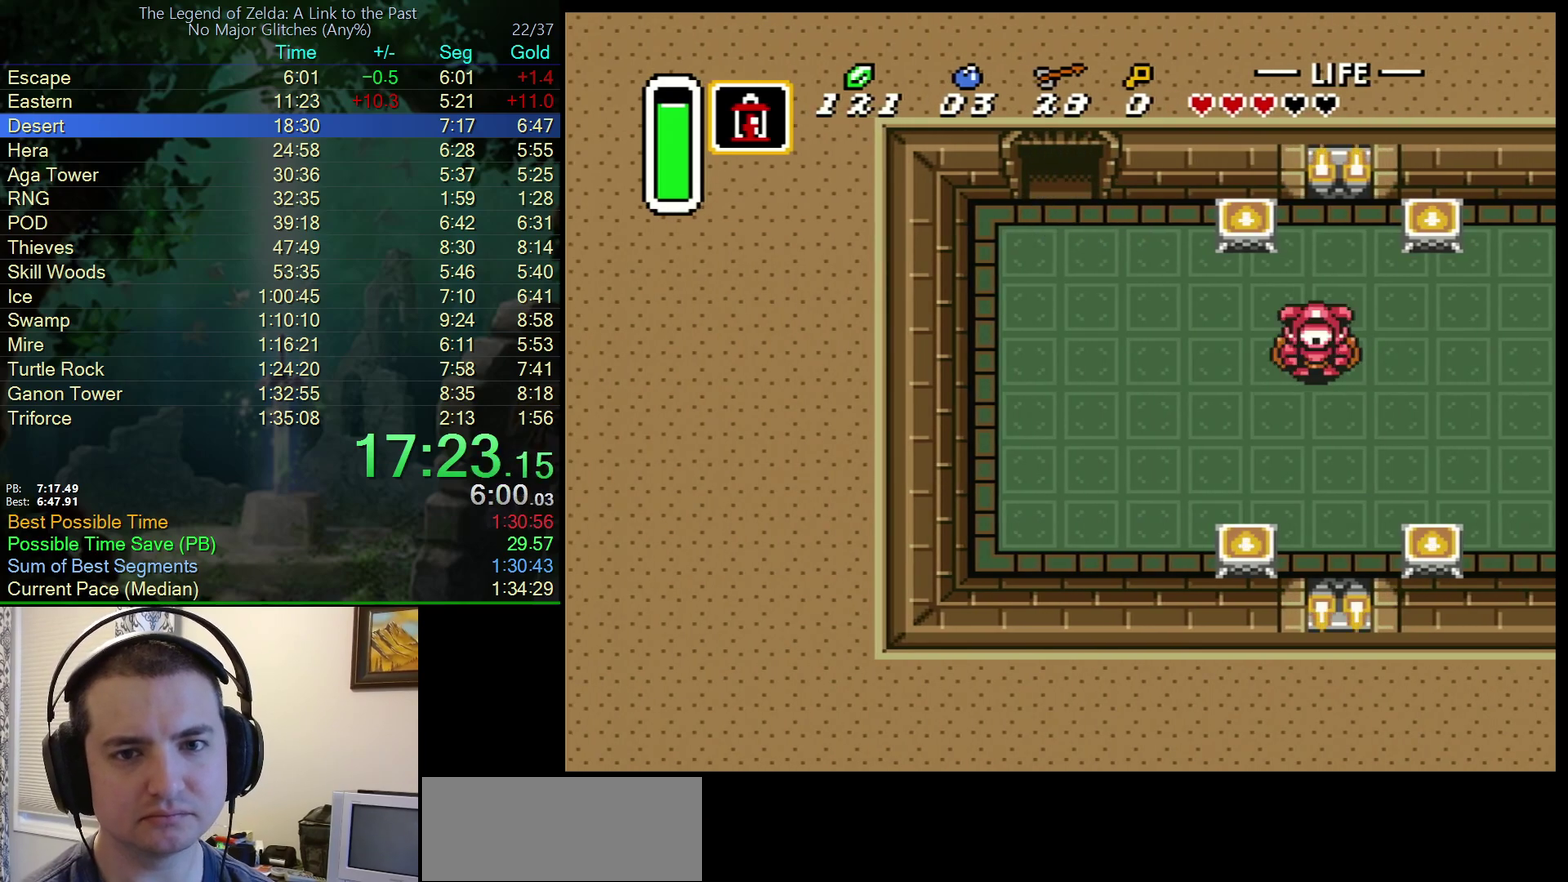
{"buttons": ["DPAD_UP"], "events": []}
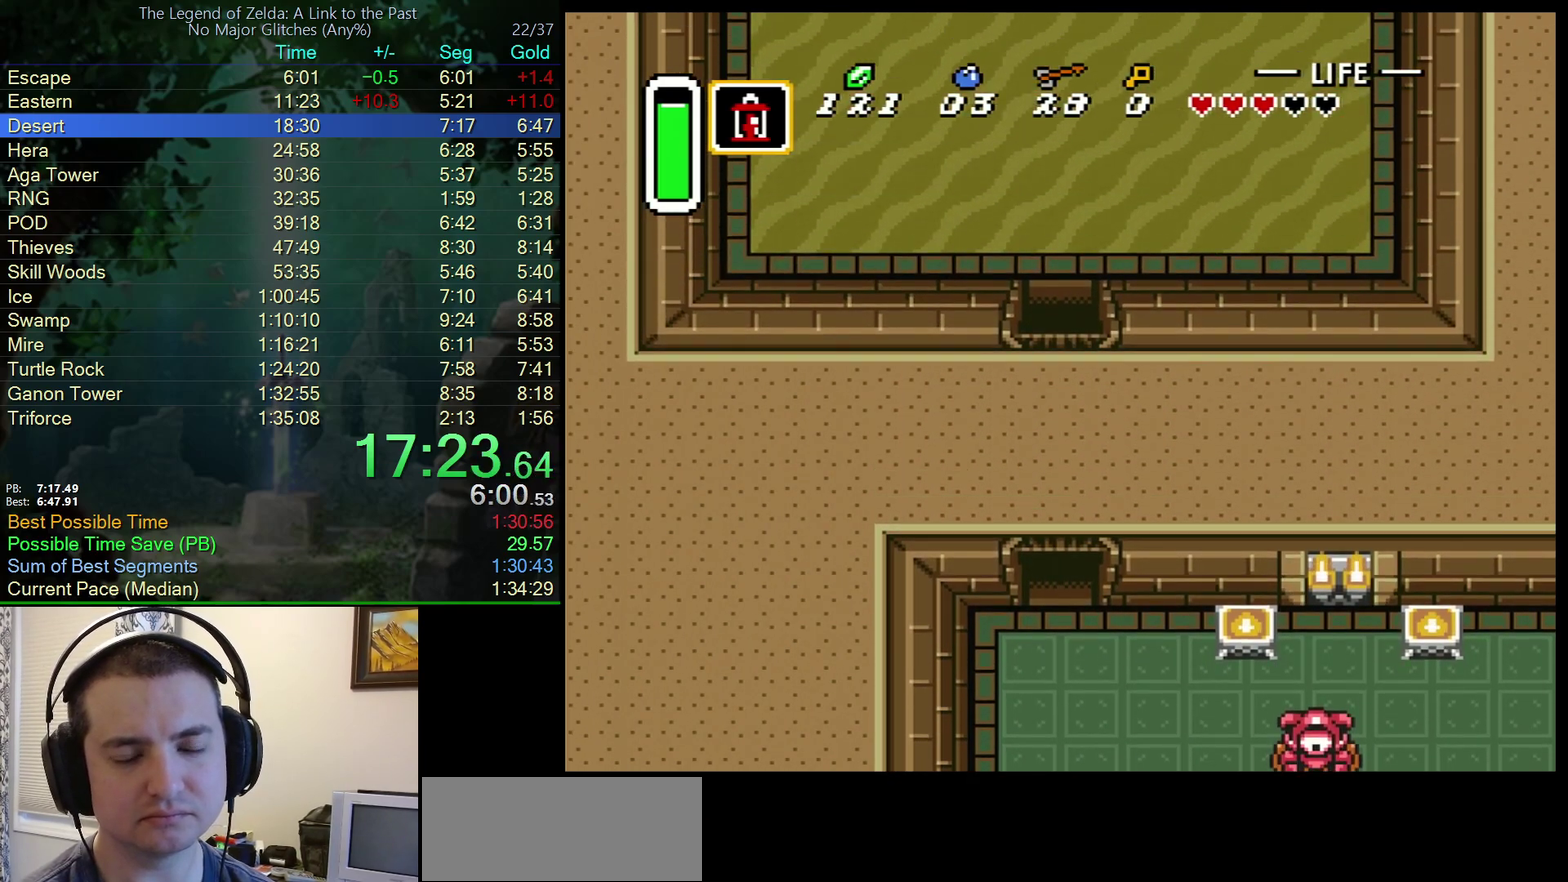
{"buttons": ["DPAD_UP"], "events": [[83, "DPAD_UP", "up"], [300, "DPAD_UP", "down"]]}
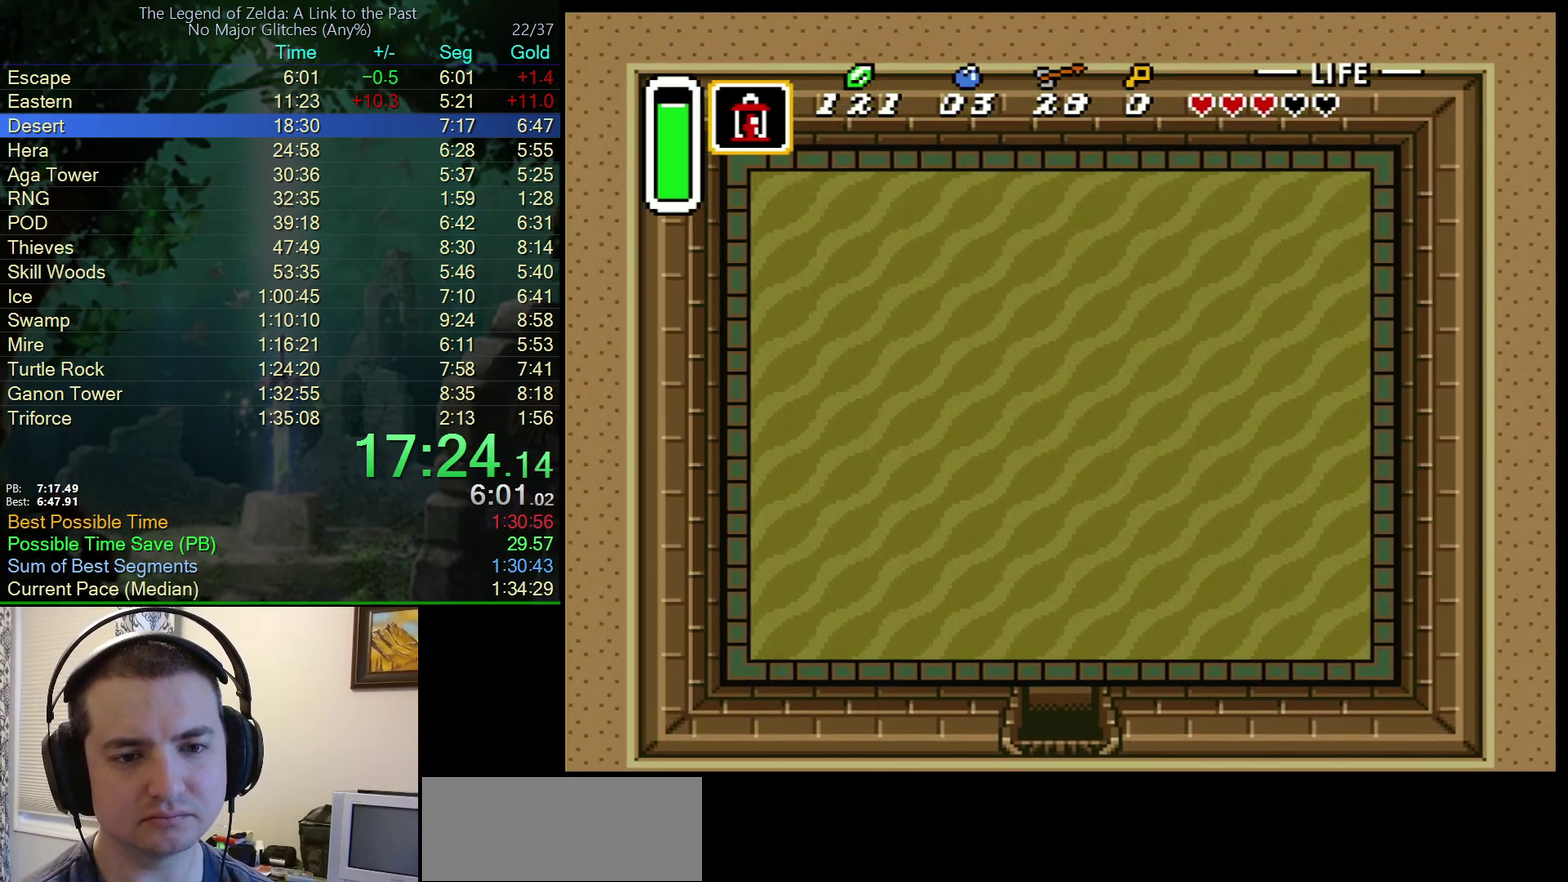
{"buttons": [], "events": [[83, "DPAD_UP", "up"]]}
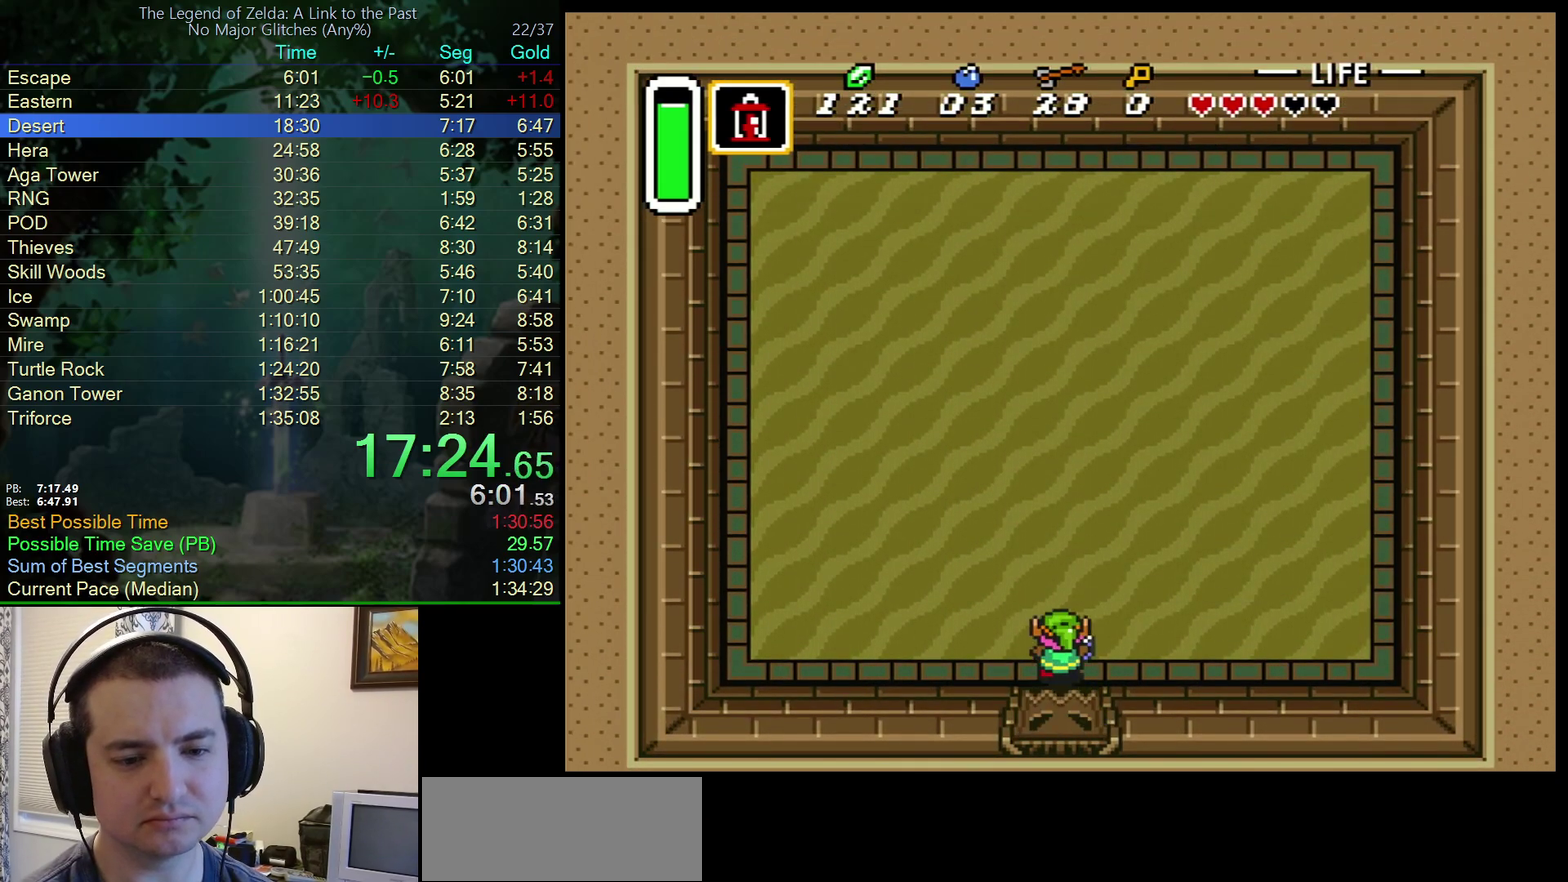
{"buttons": ["A"], "events": [[250, "DPAD_RIGHT", "down"], [267, "DPAD_UP", "down"], [317, "A", "down"], [317, "DPAD_RIGHT", "up"], [383, "DPAD_UP", "up"]]}
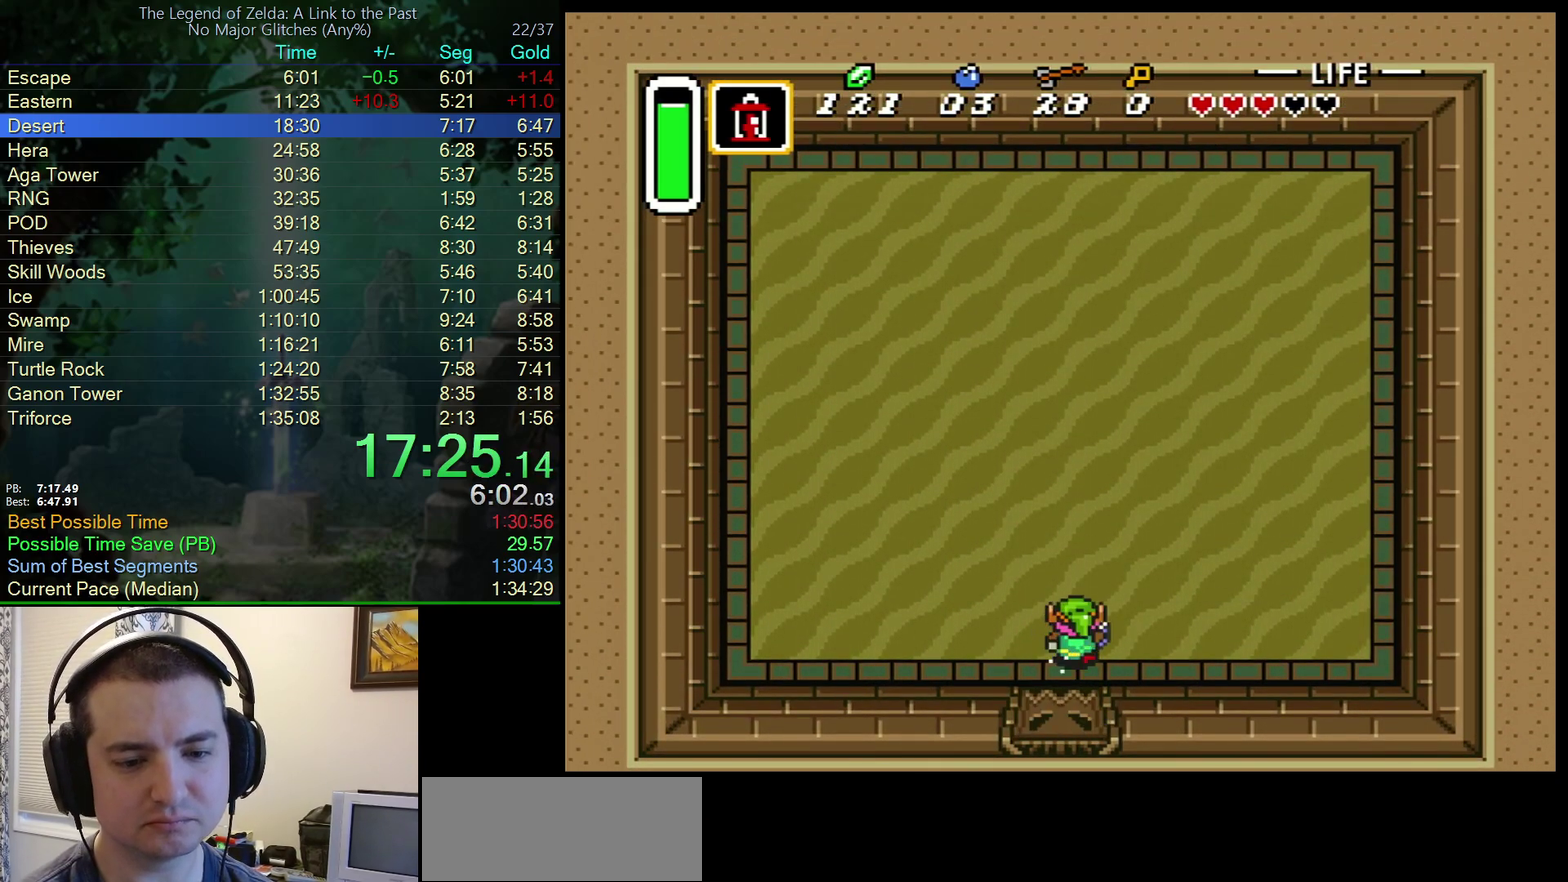
{"buttons": ["A"], "events": []}
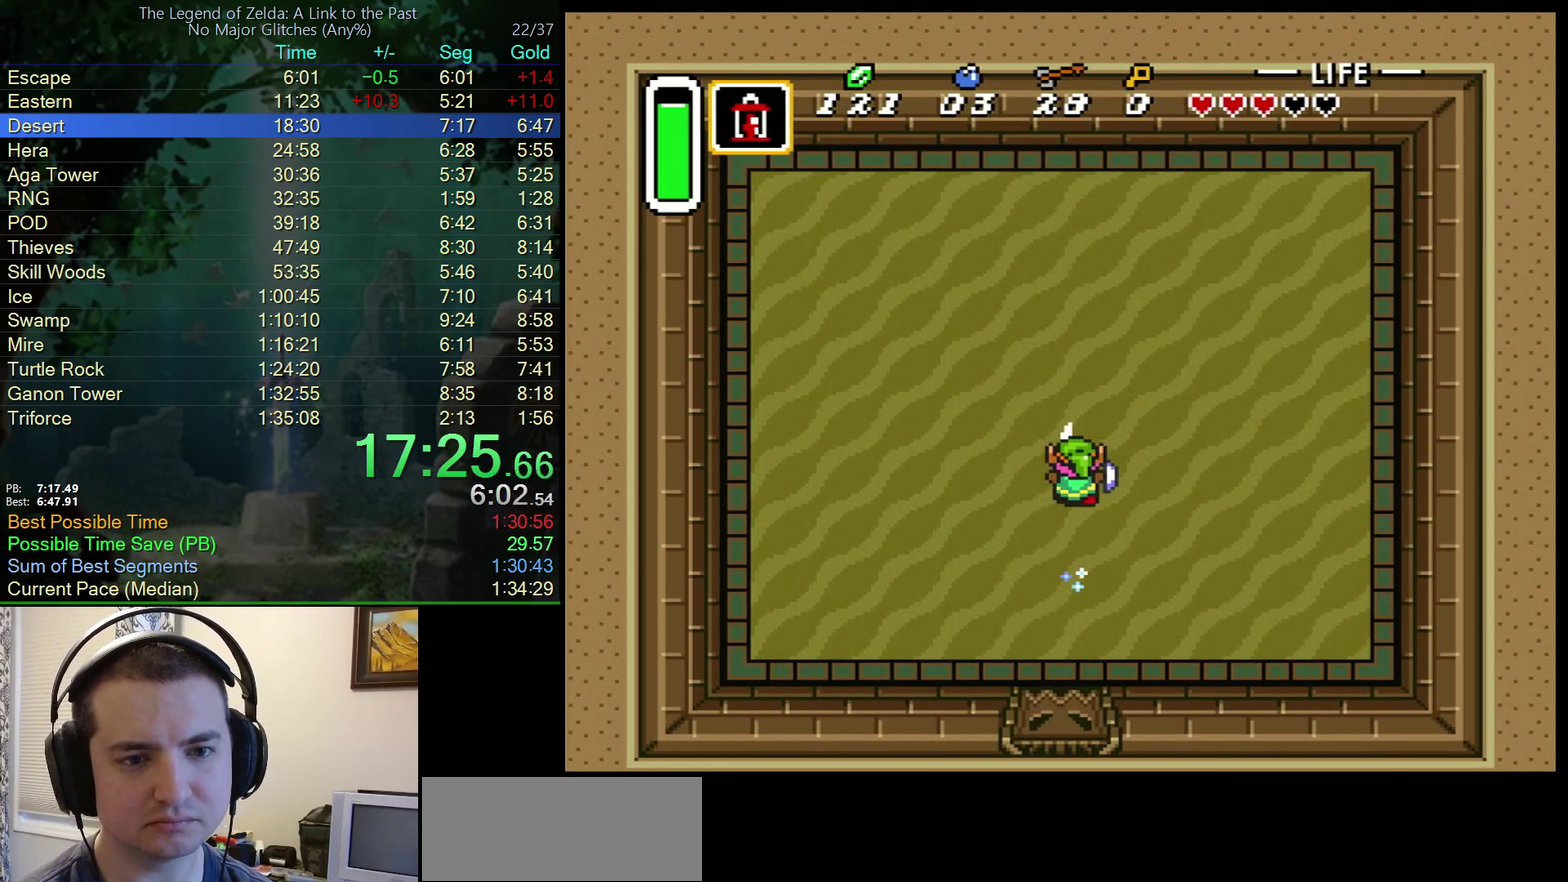
{"buttons": ["A"], "events": []}
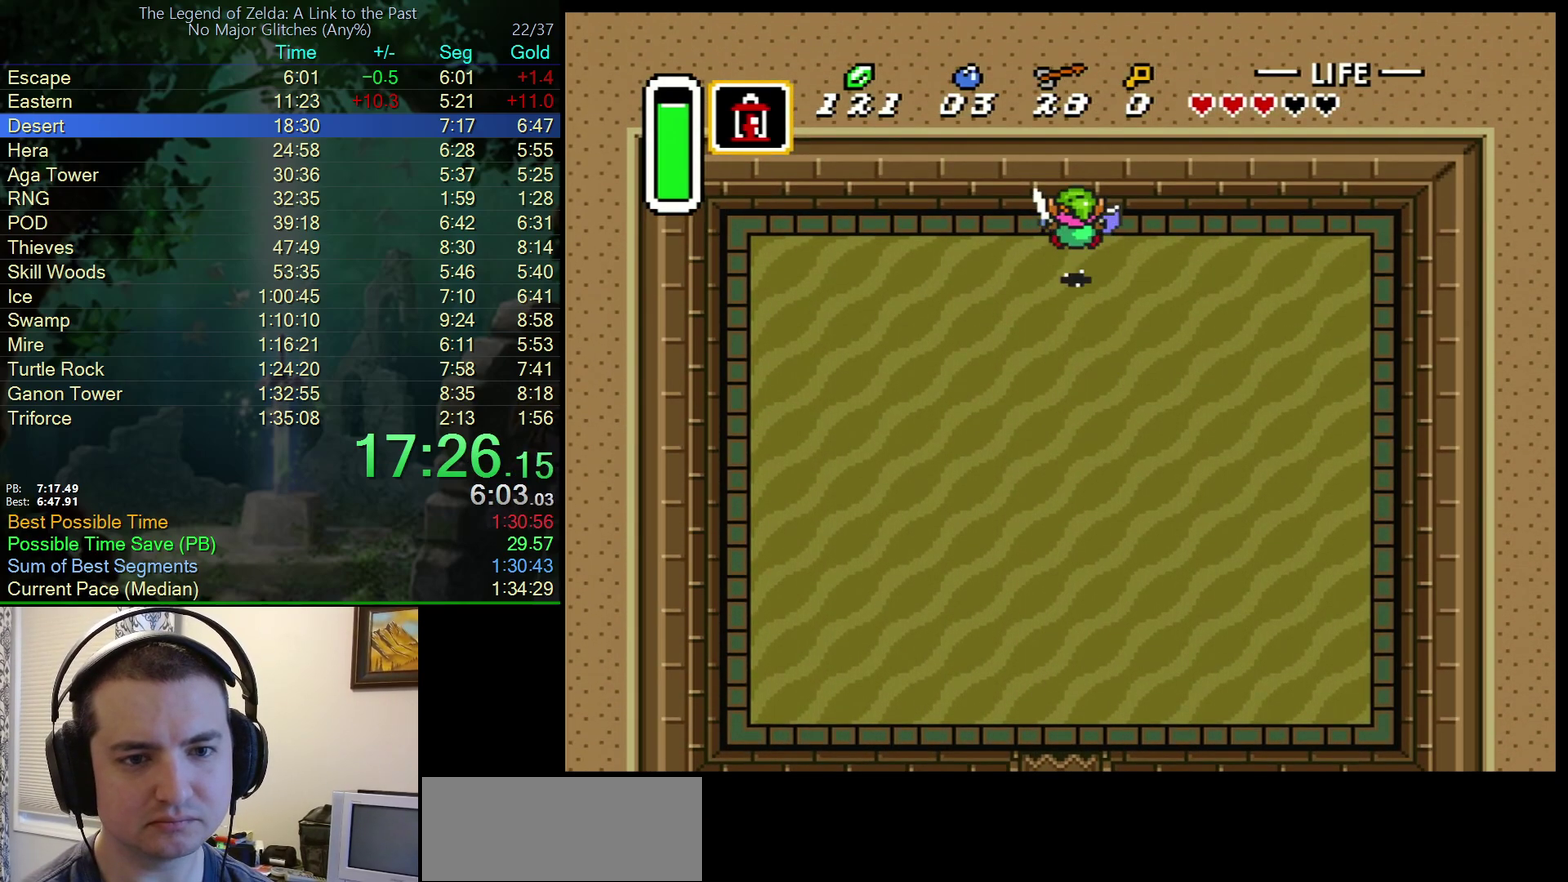
{"buttons": [], "events": [[50, "A", "up"]]}
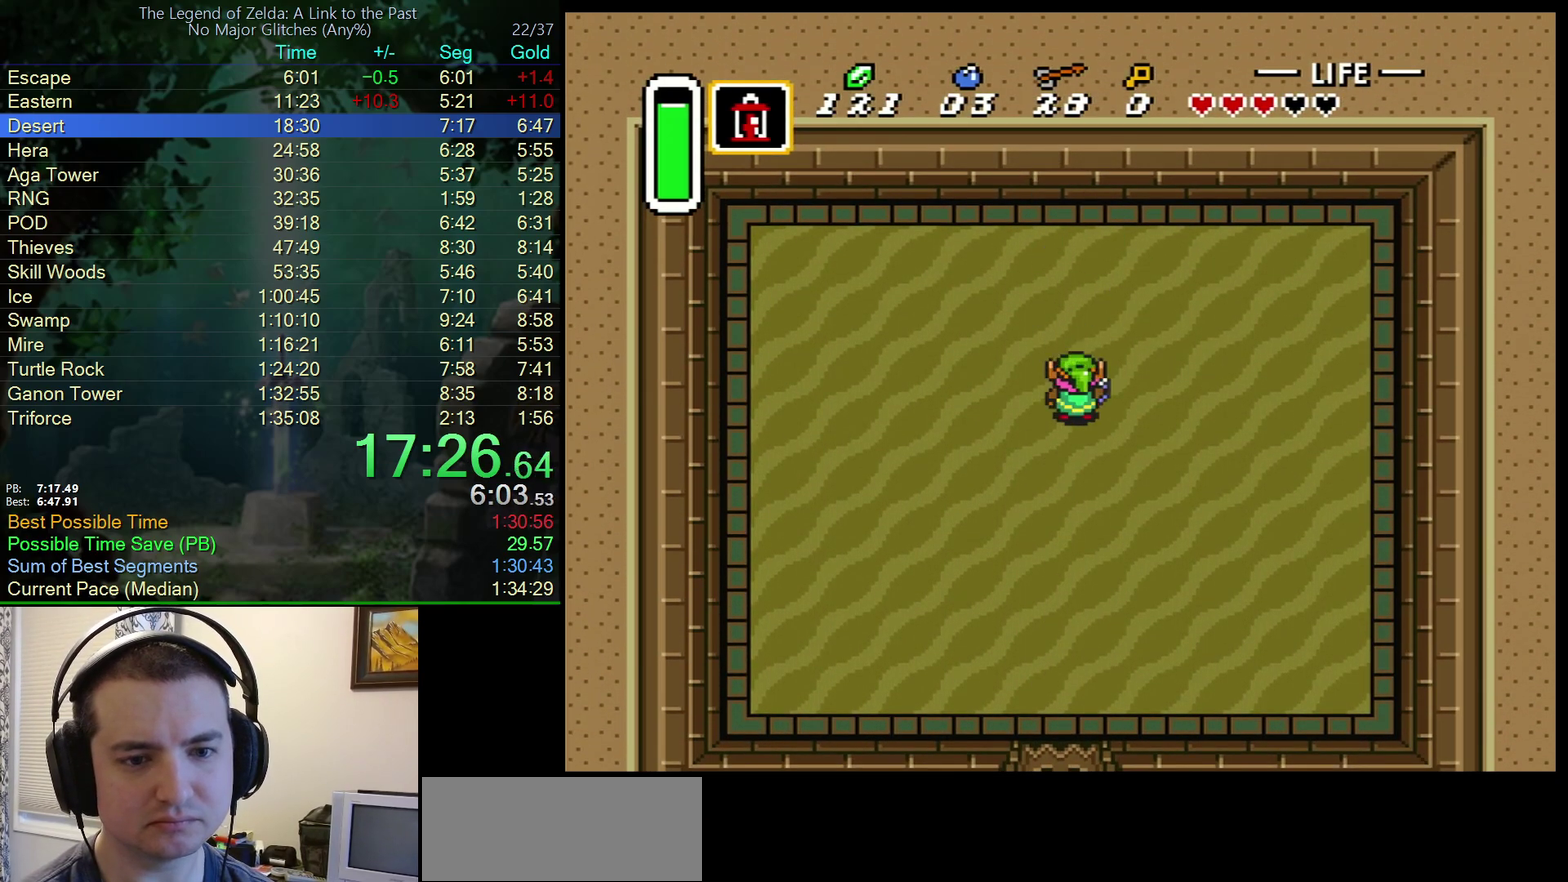
{"buttons": ["A"], "events": [[117, "DPAD_UP", "down"], [150, "B", "down"], [200, "DPAD_UP", "up"], [350, "B", "up"], [467, "A", "down"]]}
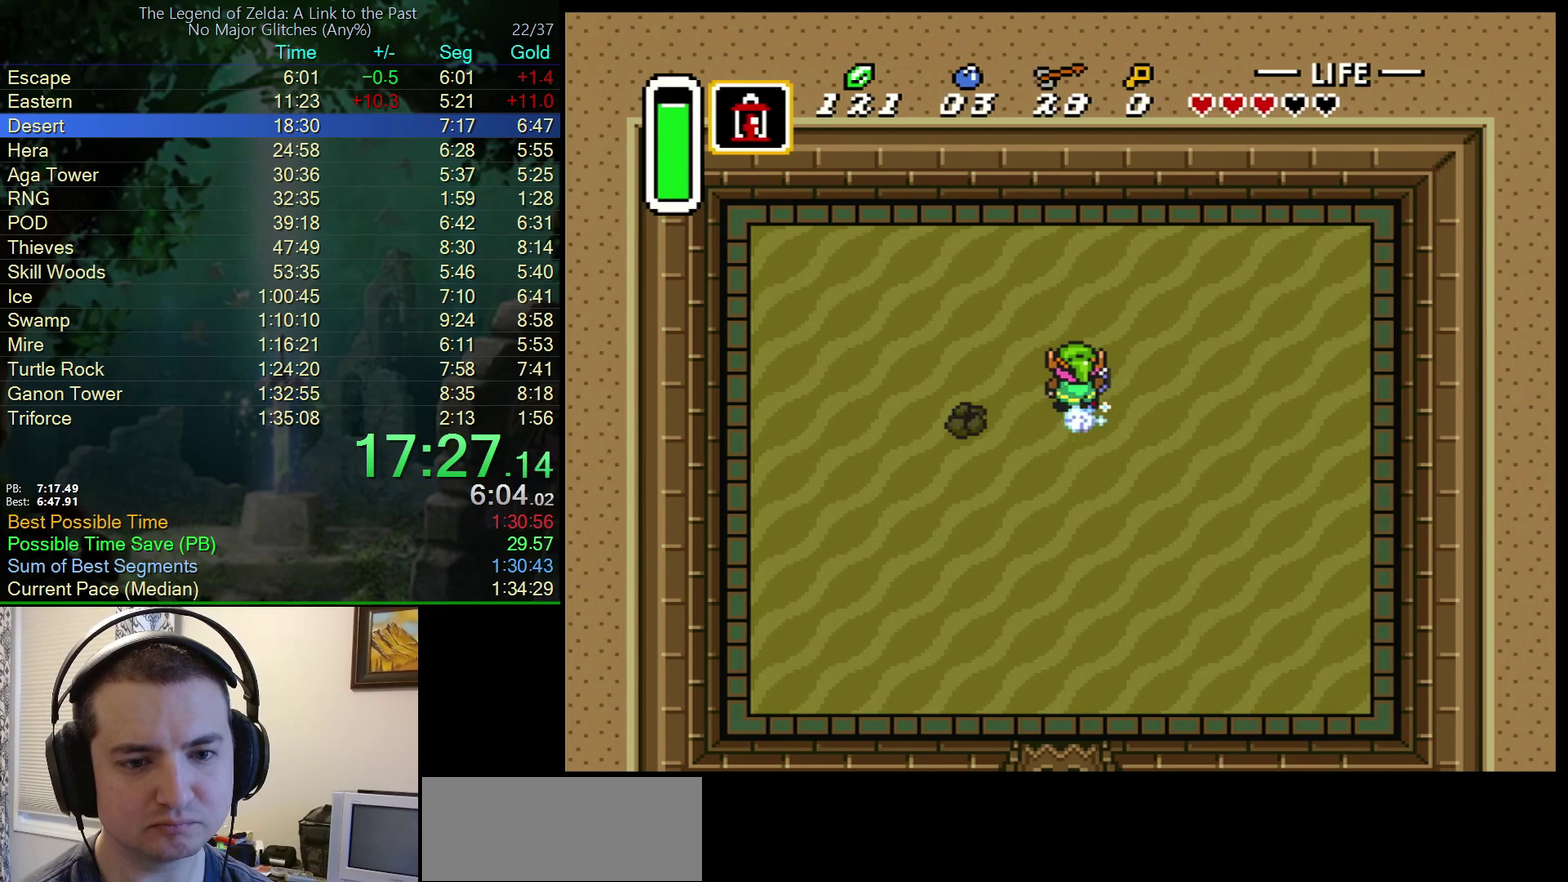
{"buttons": [], "events": [[17, "DPAD_LEFT", "down"], [83, "DPAD_LEFT", "up"], [150, "A", "up"]]}
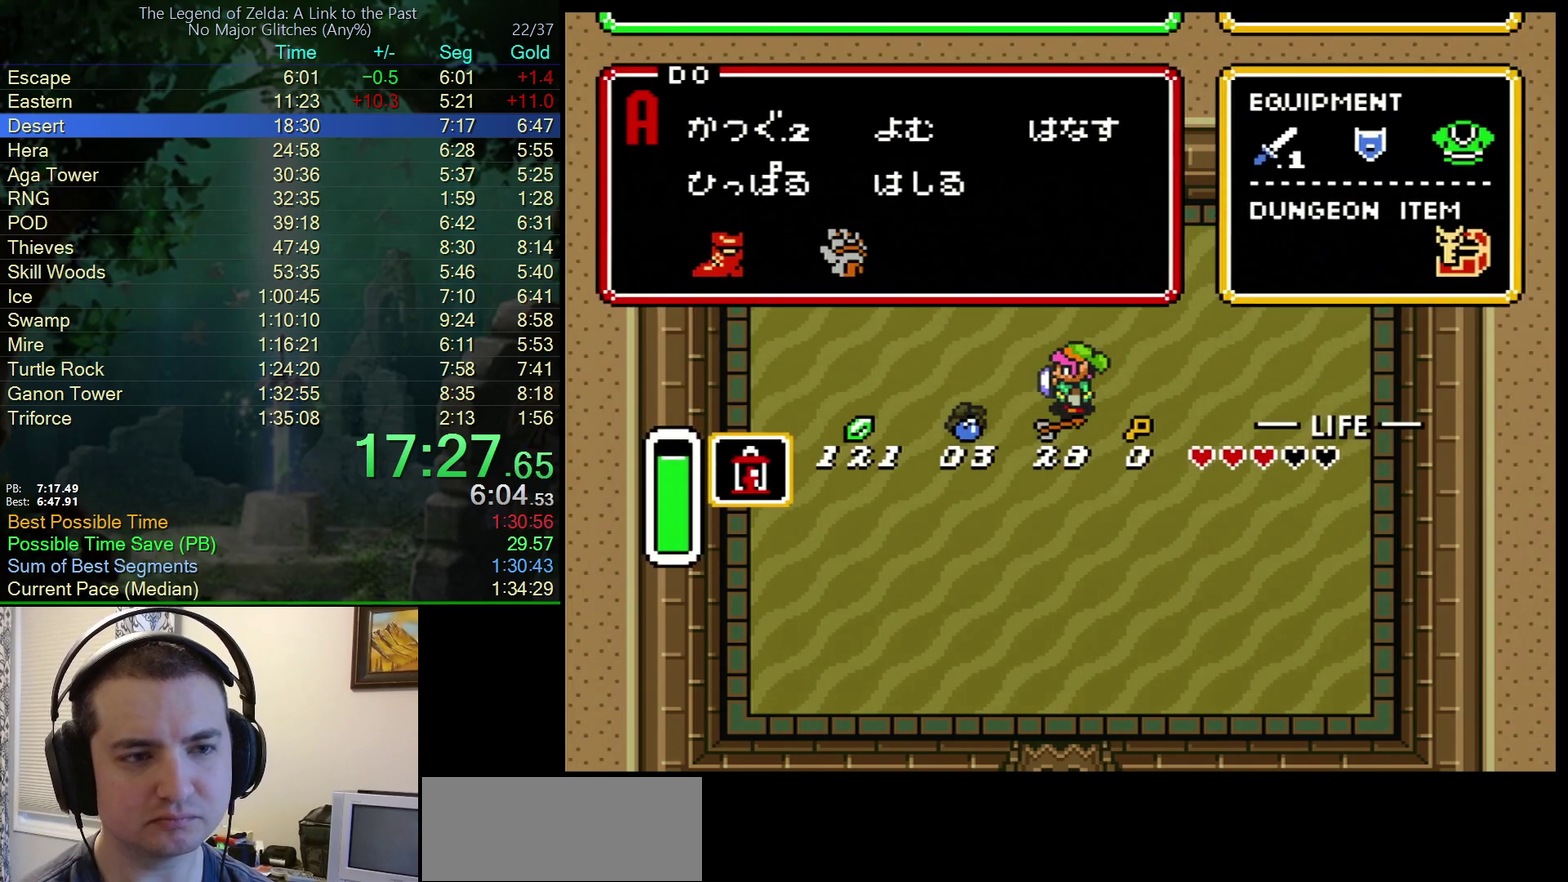
{"buttons": ["DPAD_UP"], "events": [[450, "DPAD_UP", "down"]]}
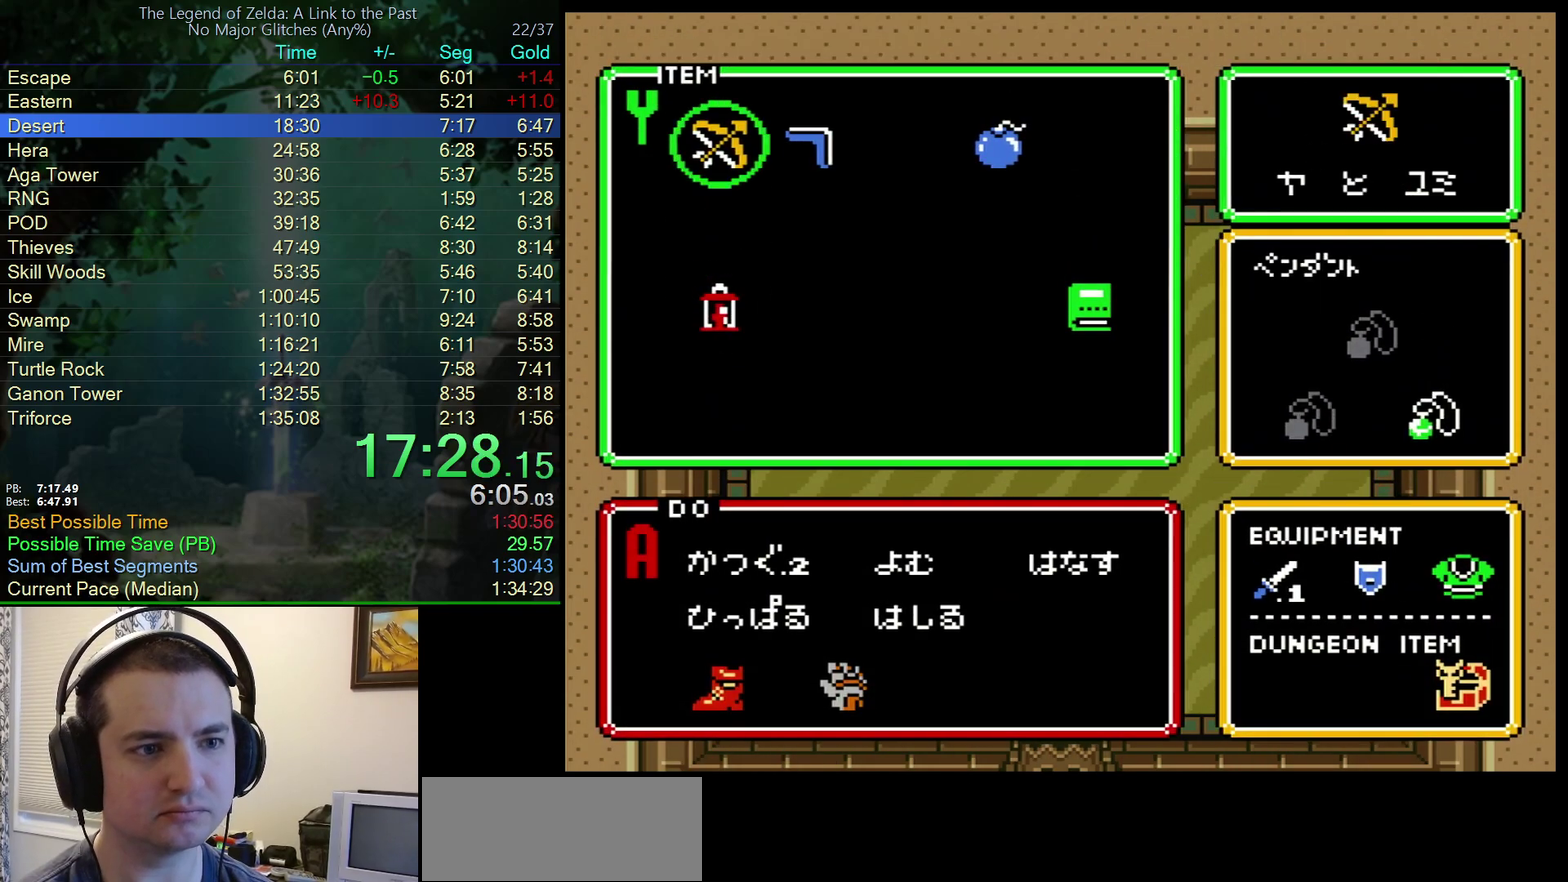
{"buttons": [], "events": [[17, "DPAD_UP", "up"]]}
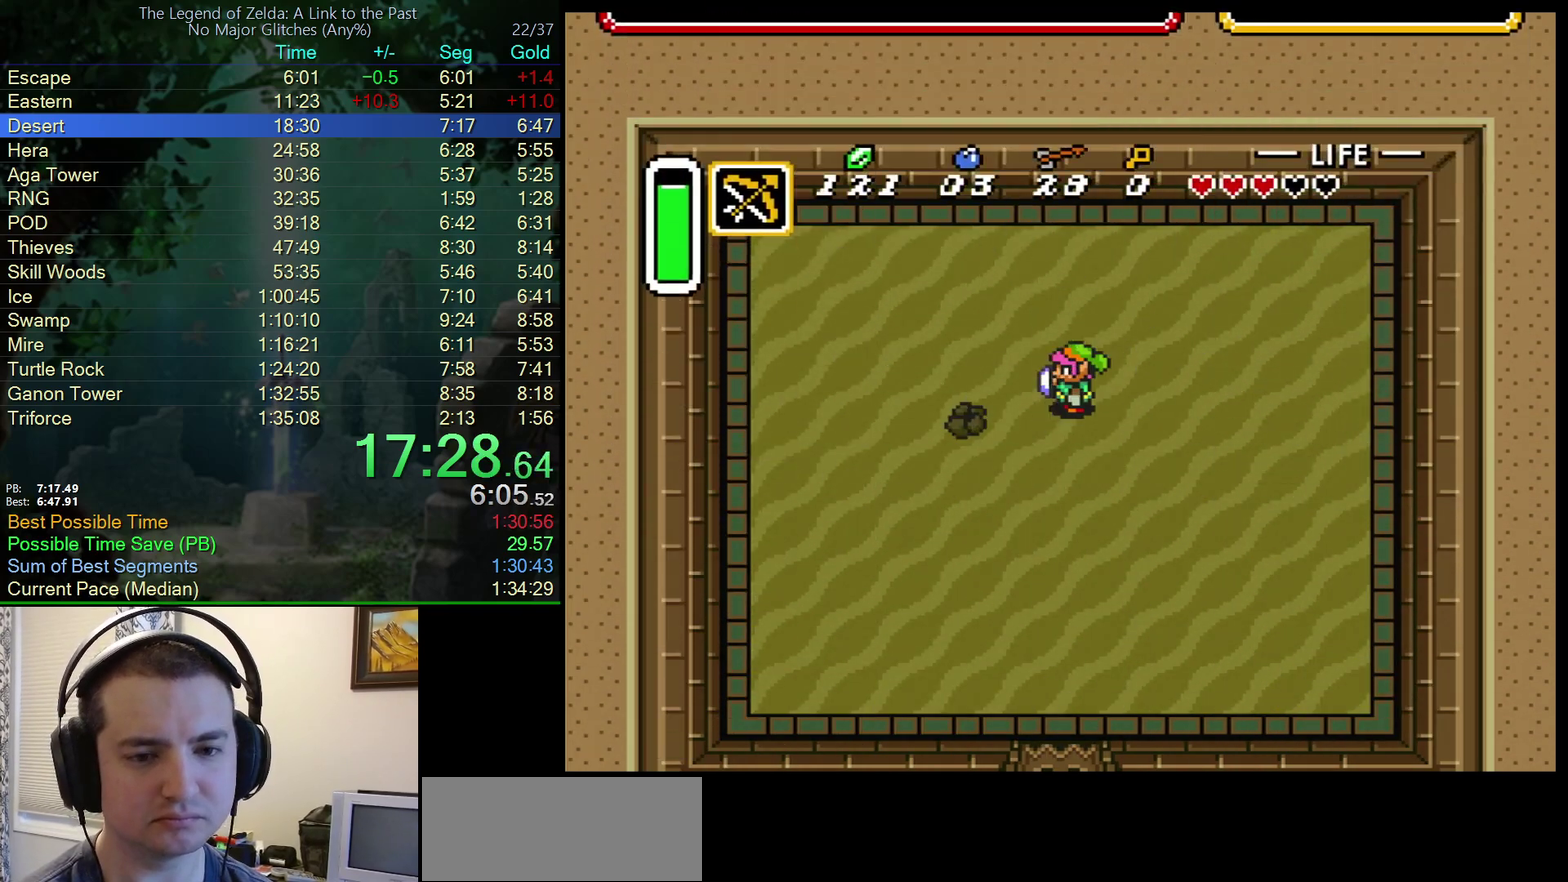
{"buttons": [], "events": []}
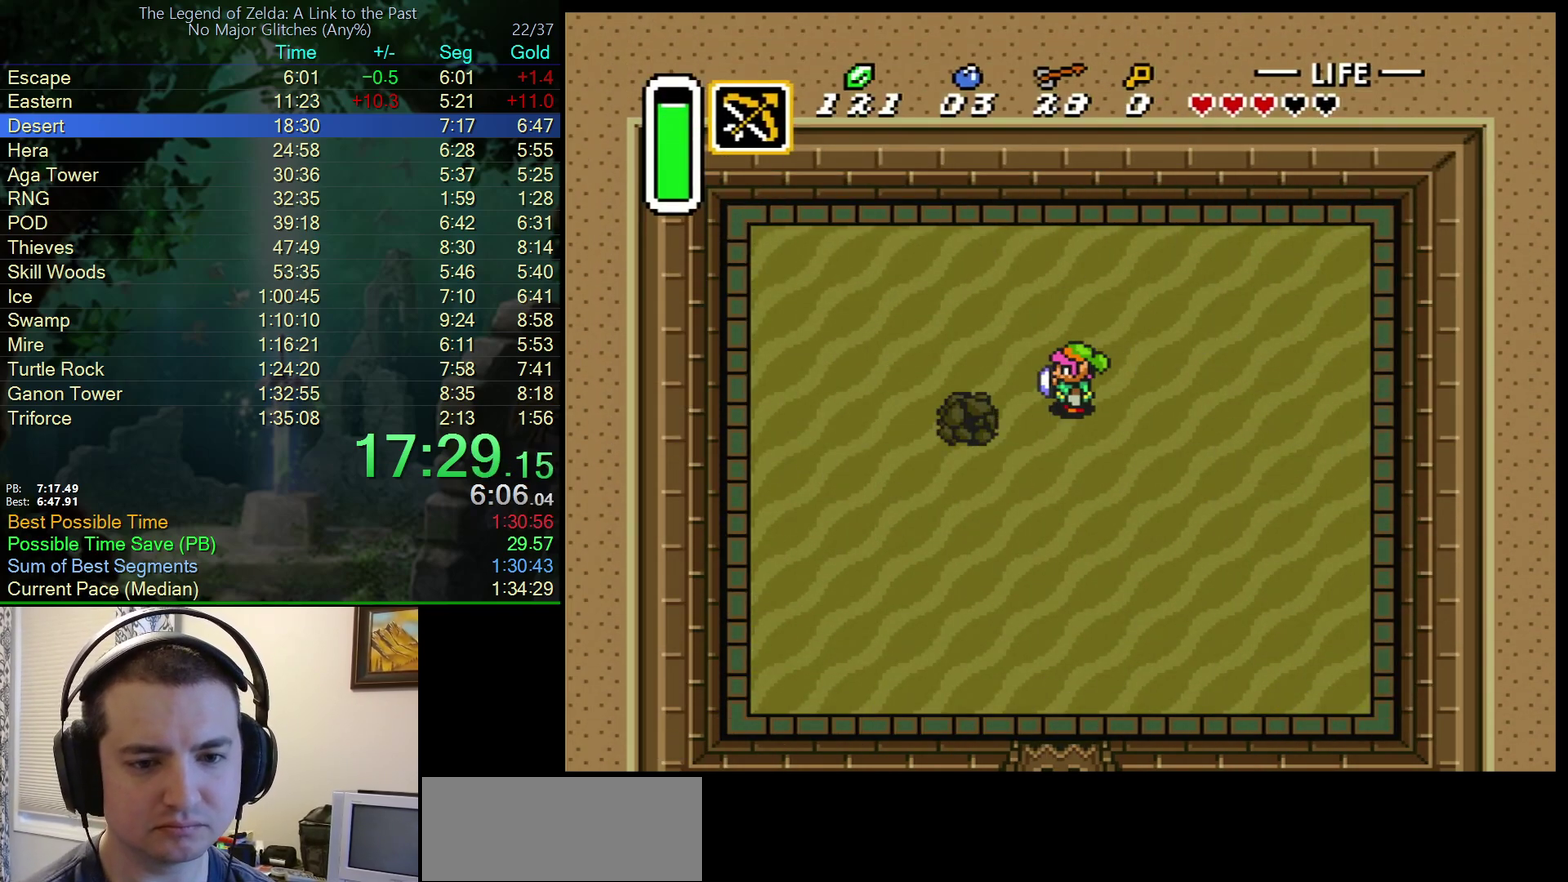
{"buttons": [], "events": []}
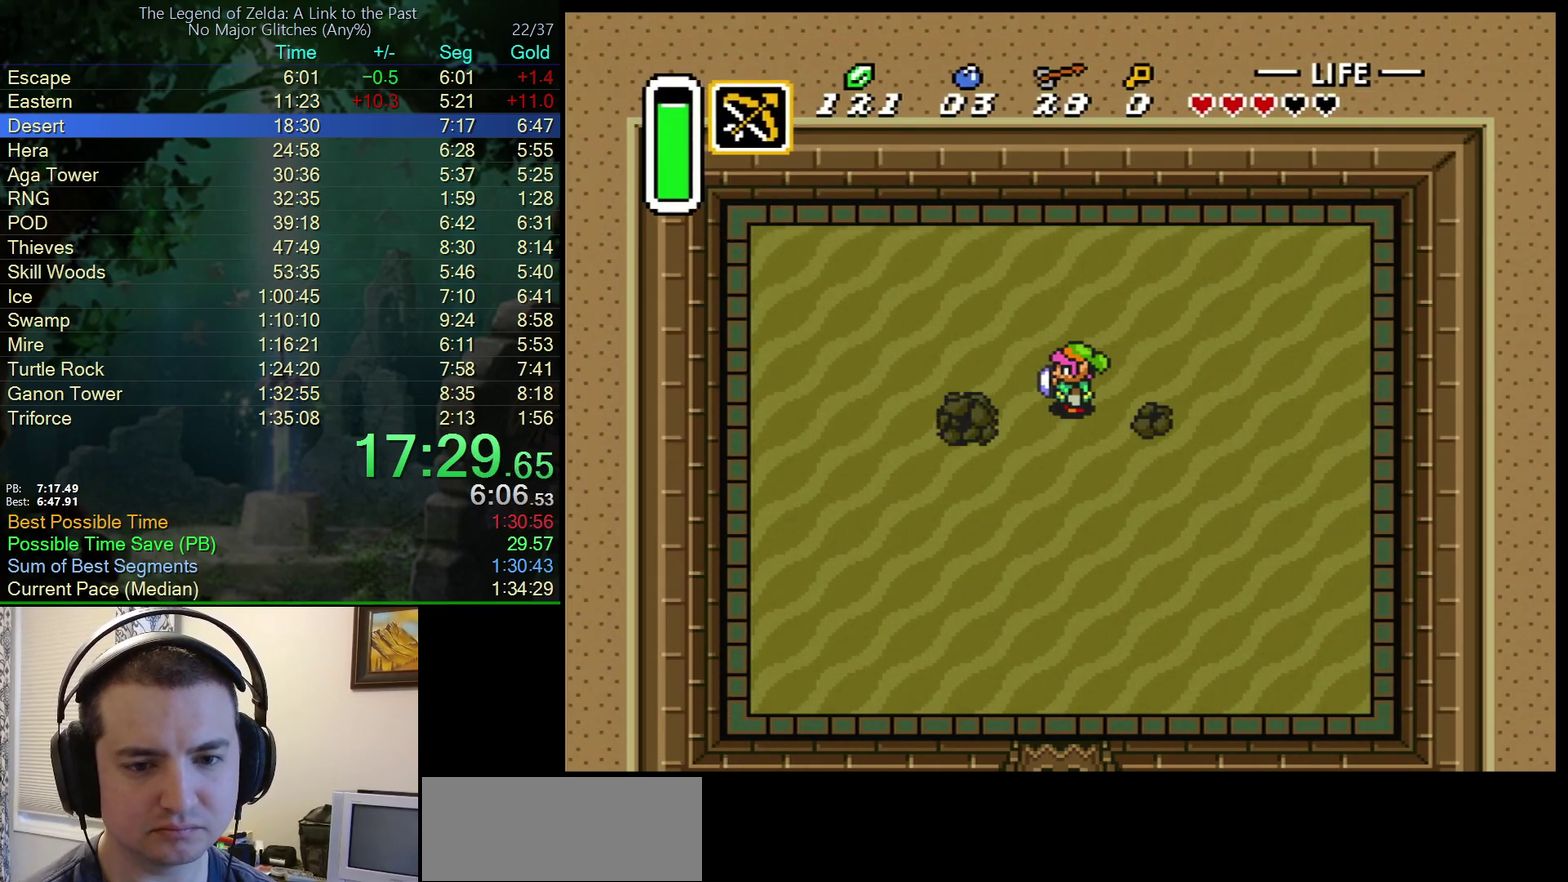
{"buttons": [], "events": [[383, "Y", "down"], [467, "Y", "up"]]}
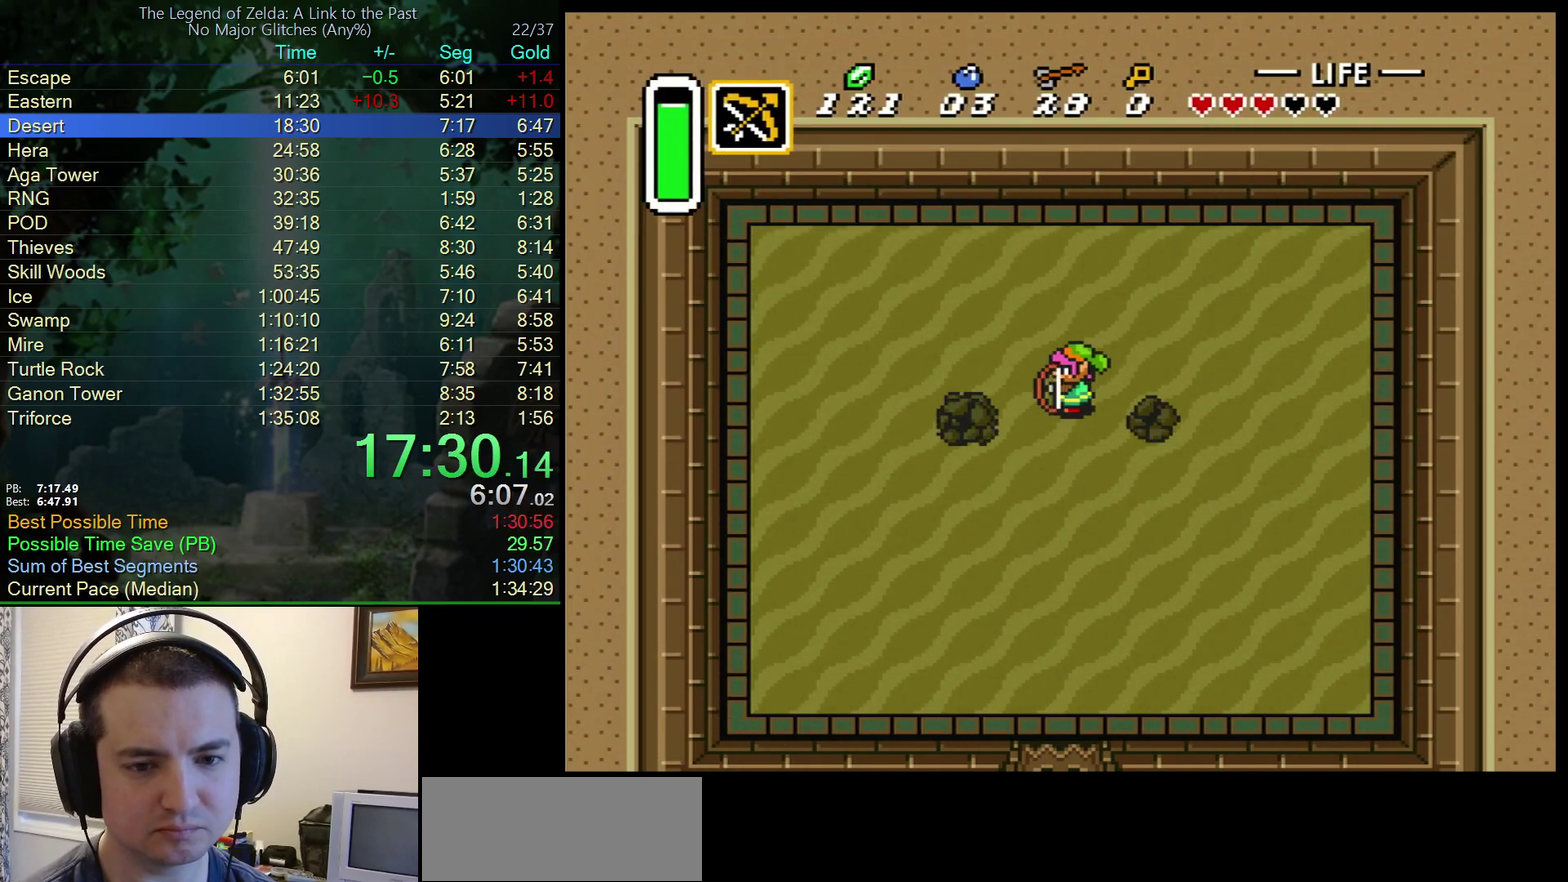
{"buttons": ["DPAD_LEFT"], "events": [[33, "Y", "down"], [117, "Y", "up"], [167, "Y", "down"], [250, "Y", "up"], [317, "Y", "down"], [467, "DPAD_LEFT", "down"], [467, "Y", "up"]]}
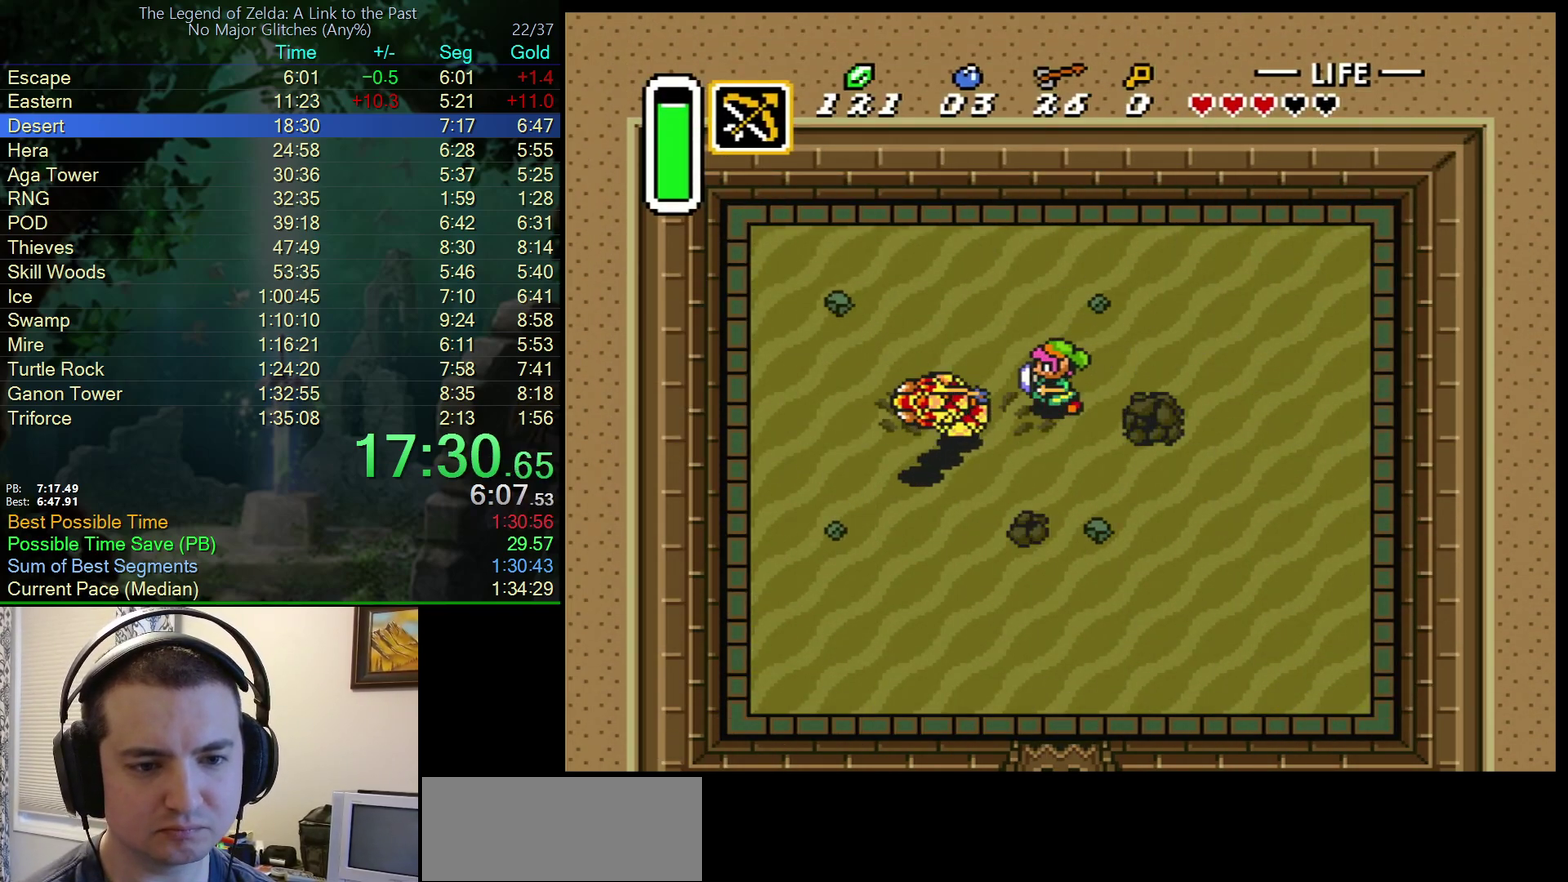
{"buttons": [], "events": [[217, "DPAD_LEFT", "up"], [250, "DPAD_RIGHT", "down"], [383, "Y", "down"], [400, "DPAD_RIGHT", "up"], [483, "Y", "up"]]}
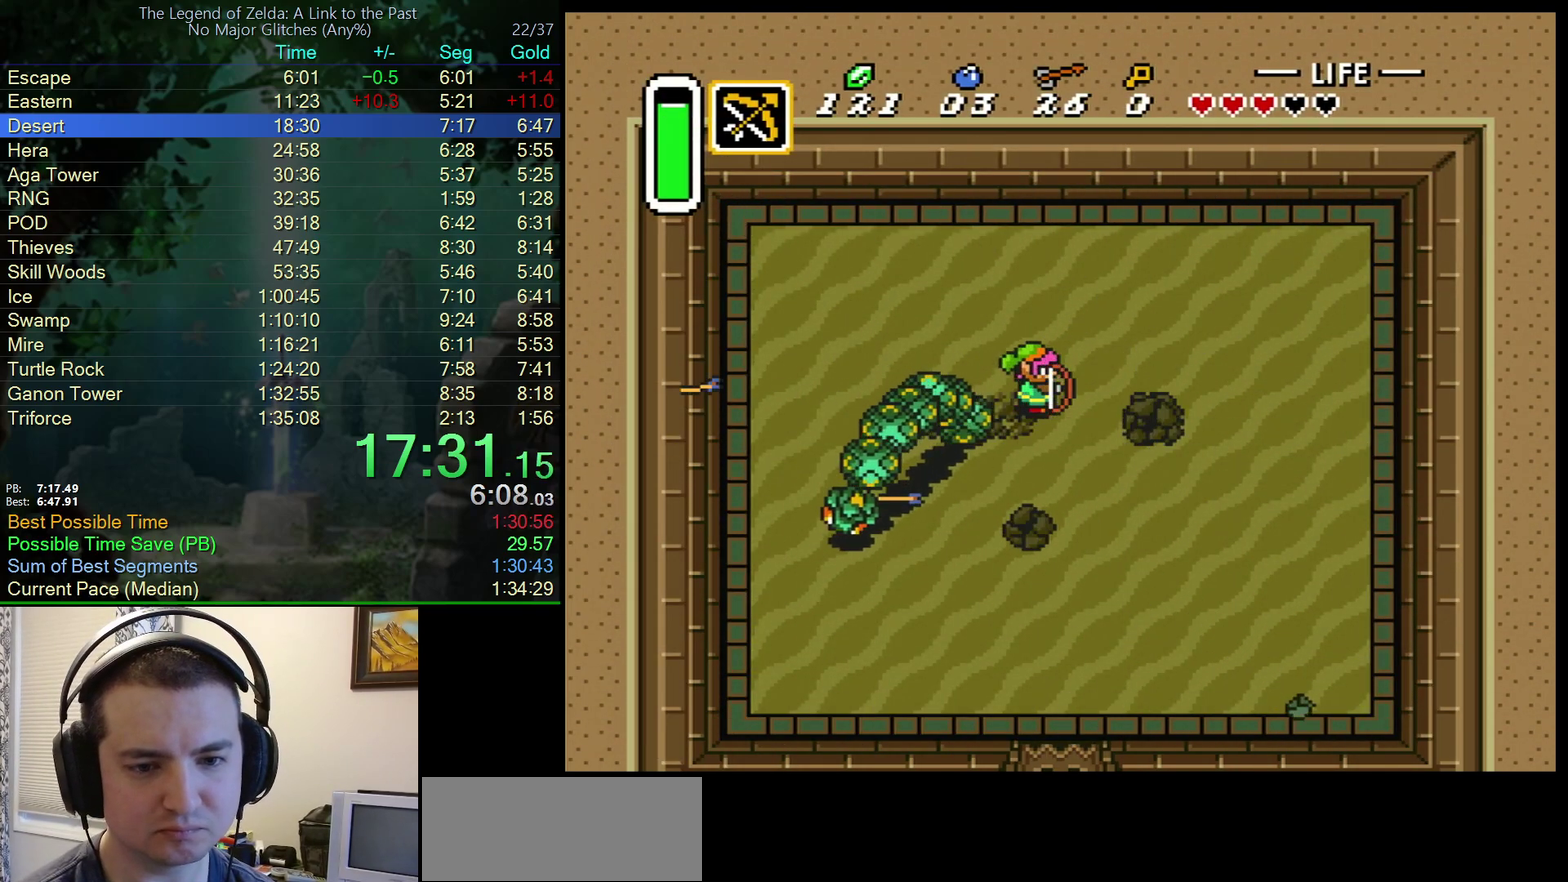
{"buttons": [], "events": [[17, "Y", "down"], [100, "Y", "up"], [167, "Y", "down"], [250, "Y", "up"], [317, "Y", "down"], [383, "Y", "up"]]}
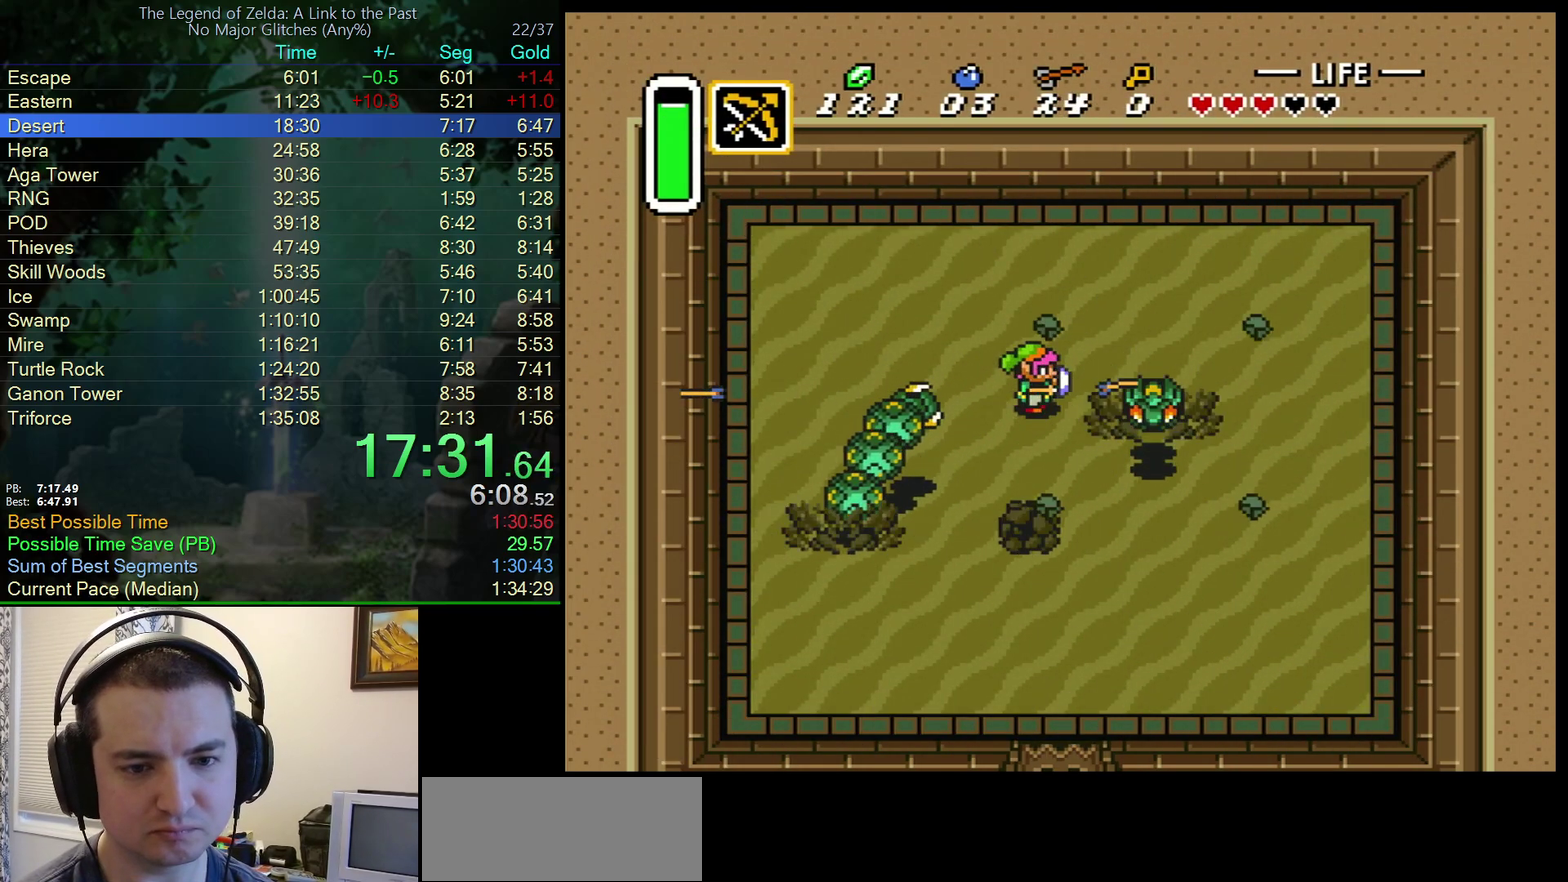
{"buttons": [], "events": [[50, "DPAD_UP", "down"], [267, "DPAD_UP", "up"], [300, "DPAD_DOWN", "down"], [383, "Y", "down"], [433, "DPAD_DOWN", "up"], [467, "Y", "up"]]}
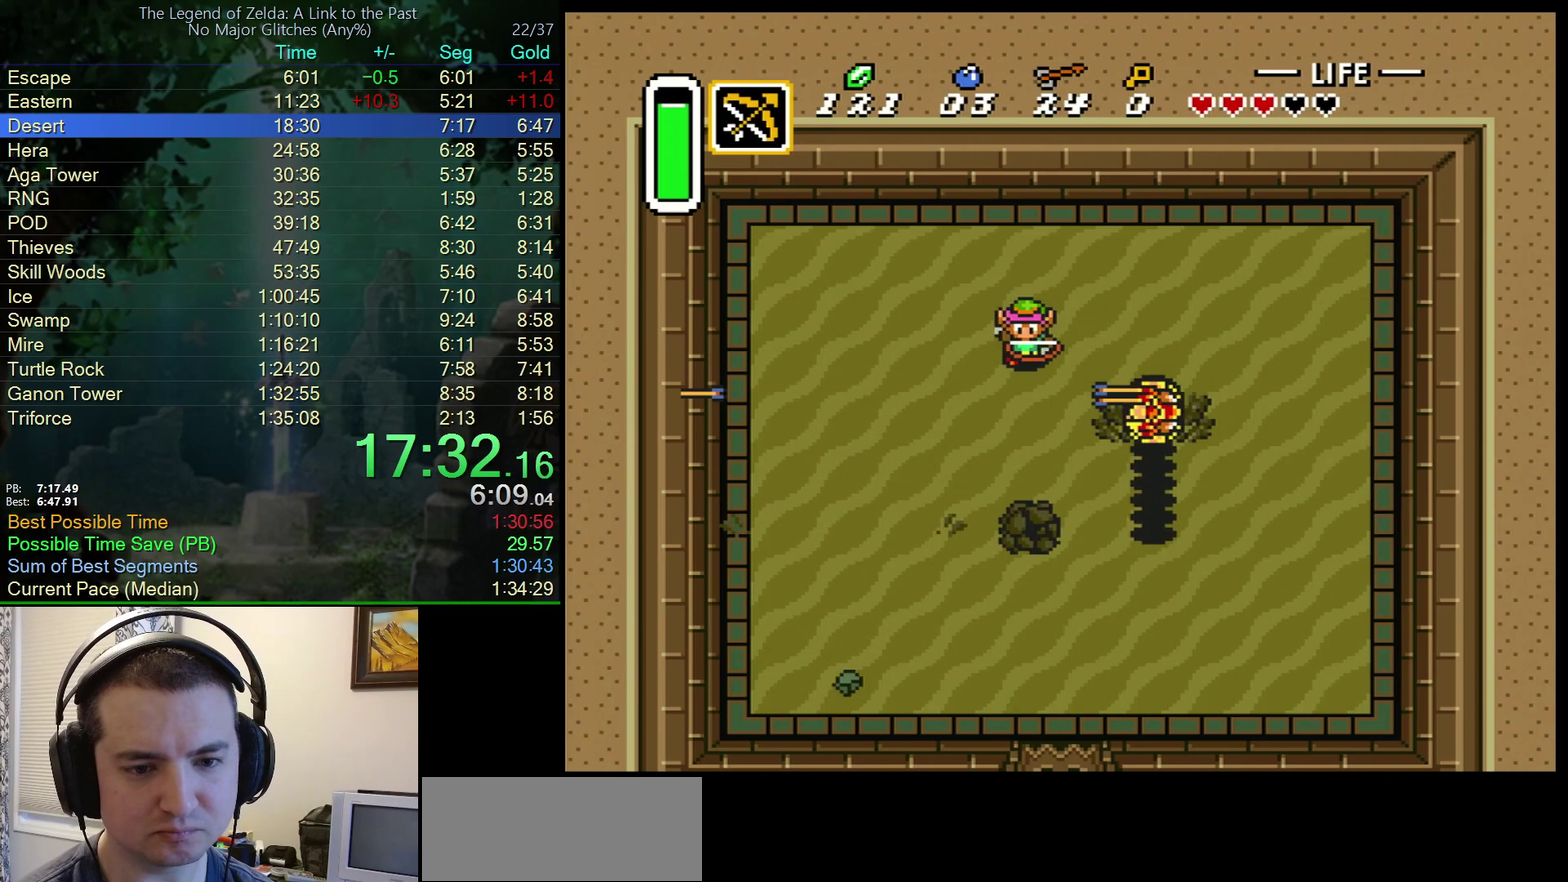
{"buttons": [], "events": [[17, "Y", "down"], [400, "Y", "up"]]}
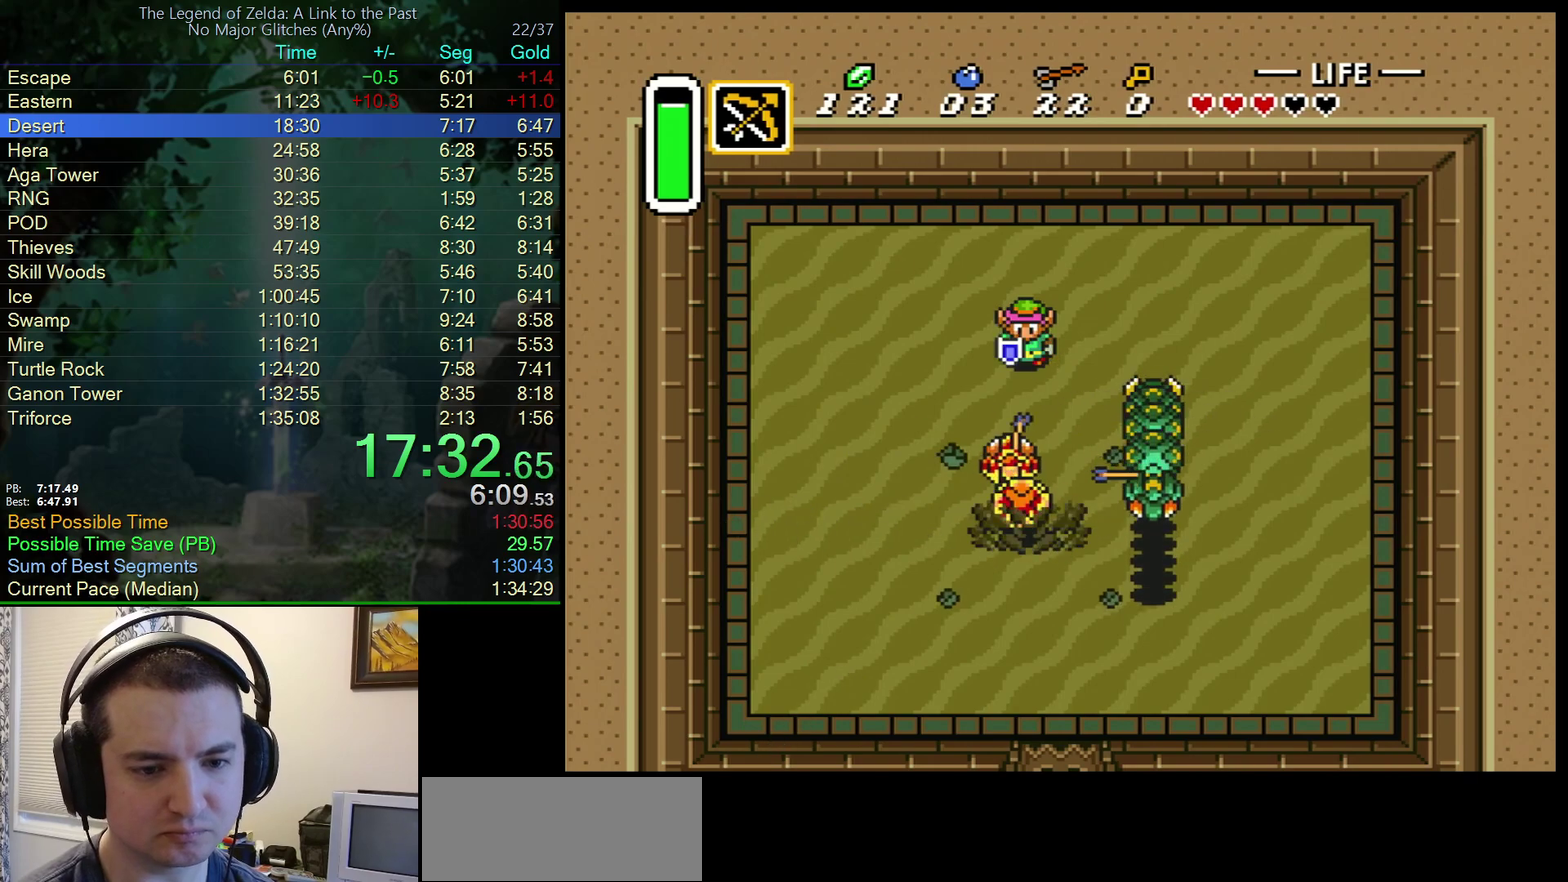
{"buttons": ["DPAD_LEFT"], "events": [[50, "Y", "down"], [133, "Y", "up"], [350, "DPAD_RIGHT", "down"], [417, "DPAD_DOWN", "down"], [467, "DPAD_DOWN", "up"], [467, "DPAD_LEFT", "down"], [467, "DPAD_RIGHT", "up"]]}
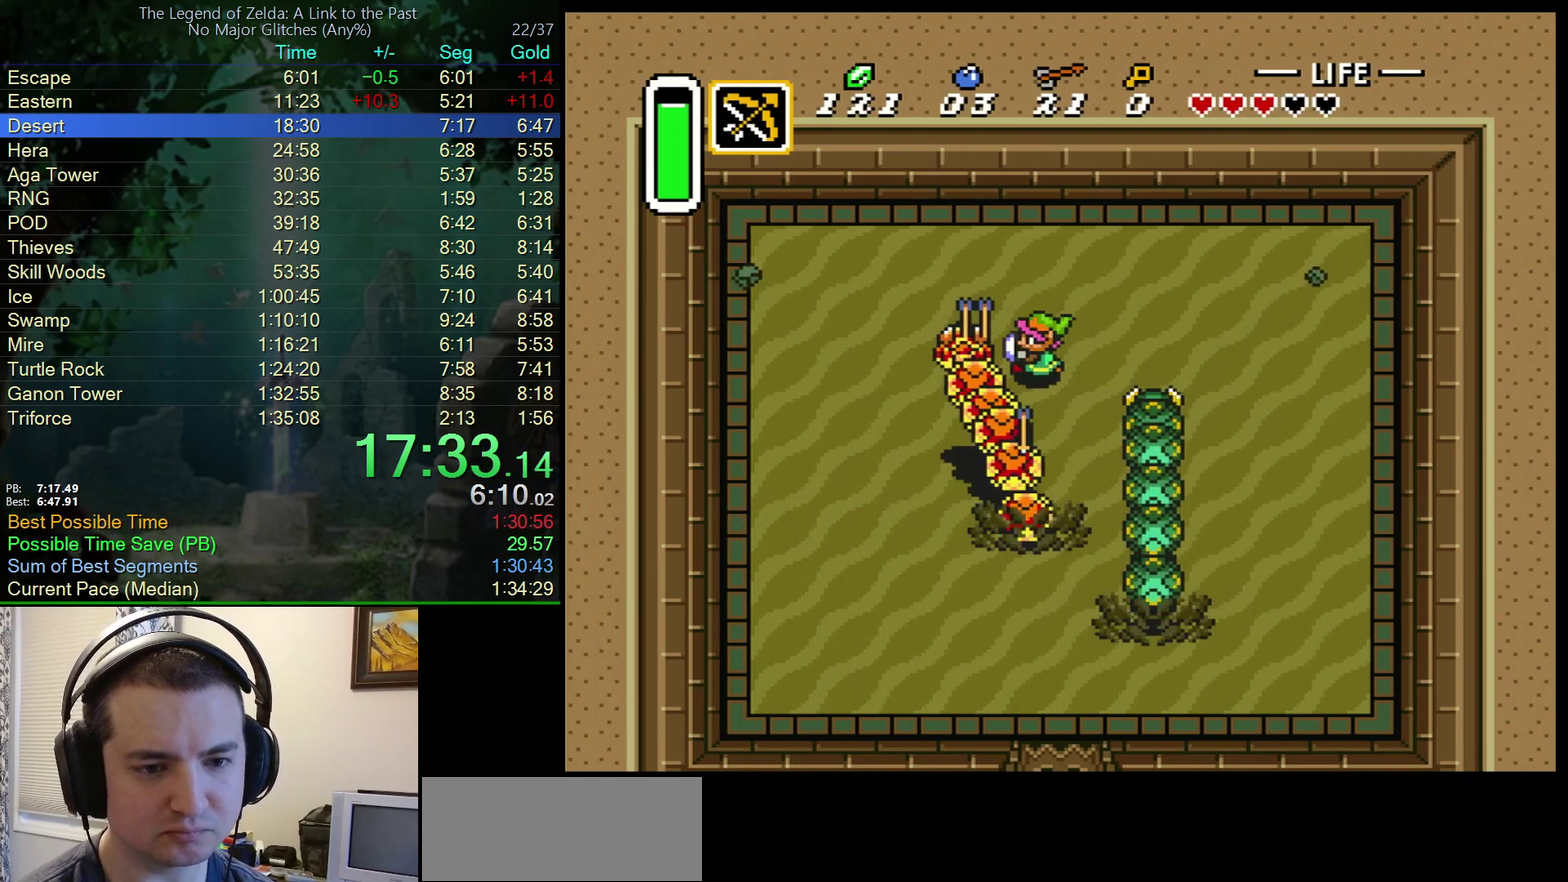
{"buttons": ["DPAD_UP", "DPAD_LEFT"], "events": [[33, "Y", "down"], [117, "Y", "up"], [133, "DPAD_LEFT", "up"], [350, "DPAD_UP", "down"], [383, "DPAD_LEFT", "down"]]}
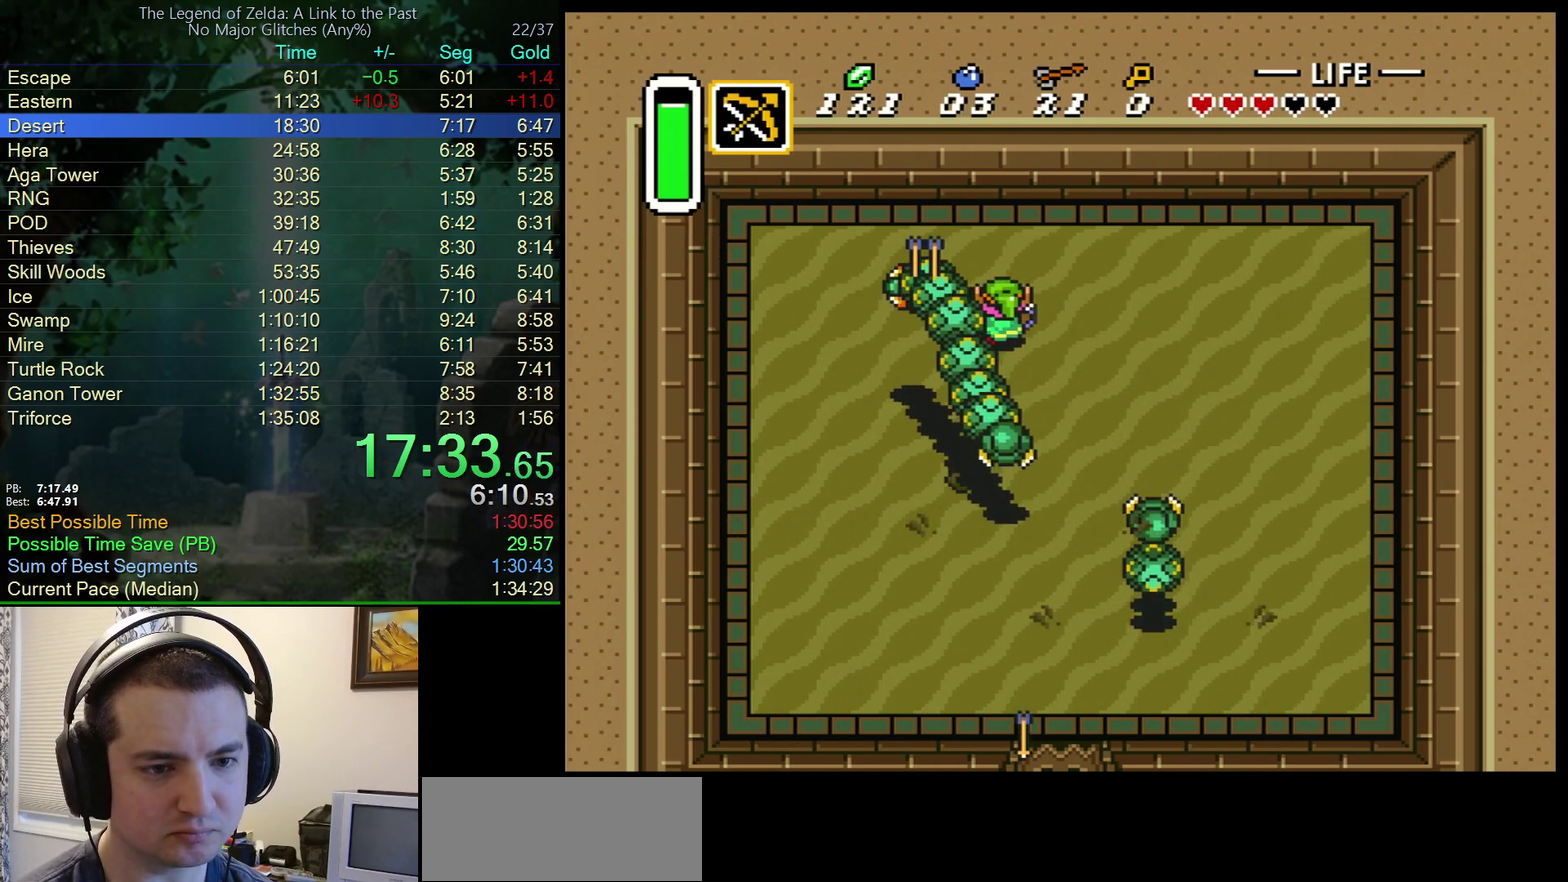
{"buttons": [], "events": [[83, "DPAD_UP", "up"], [217, "Y", "down"], [250, "DPAD_LEFT", "up"], [350, "Y", "up"]]}